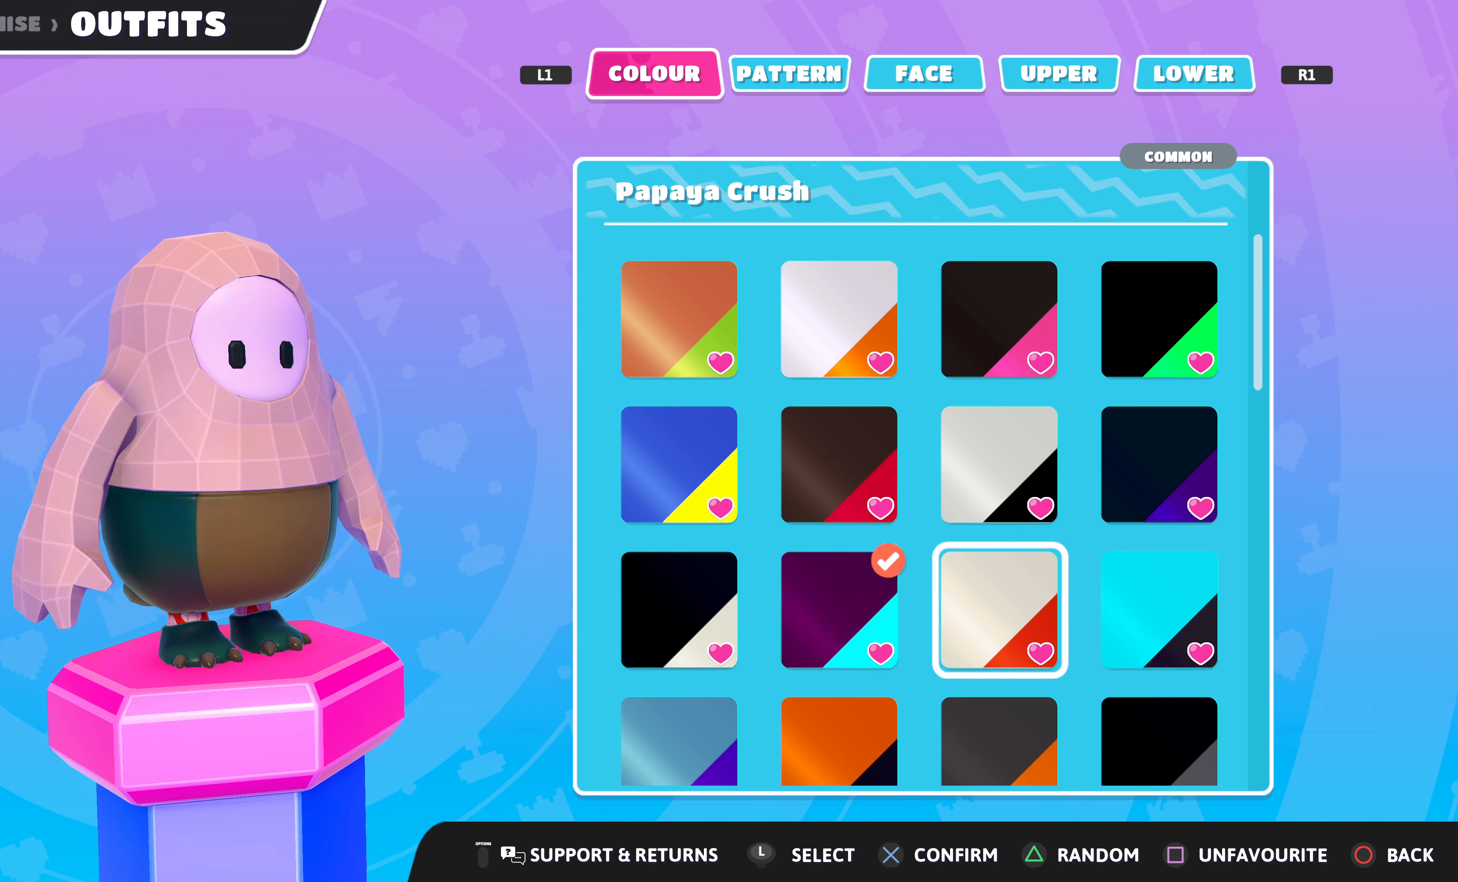
Gameplay with a controller (PlayStation layout); each line is a JSON object with the inputs held at the frame after it. "events" lists button and stick changes between this image and that frame as [ms after this image, input, new state], when the widget could be followed in between.
{"buttons": [], "left_stick": "center", "right_stick": "center", "events": [[134, "DPAD_RIGHT", "down"], [234, "DPAD_RIGHT", "up"], [367, "DPAD_UP", "down"], [467, "DPAD_UP", "up"]]}
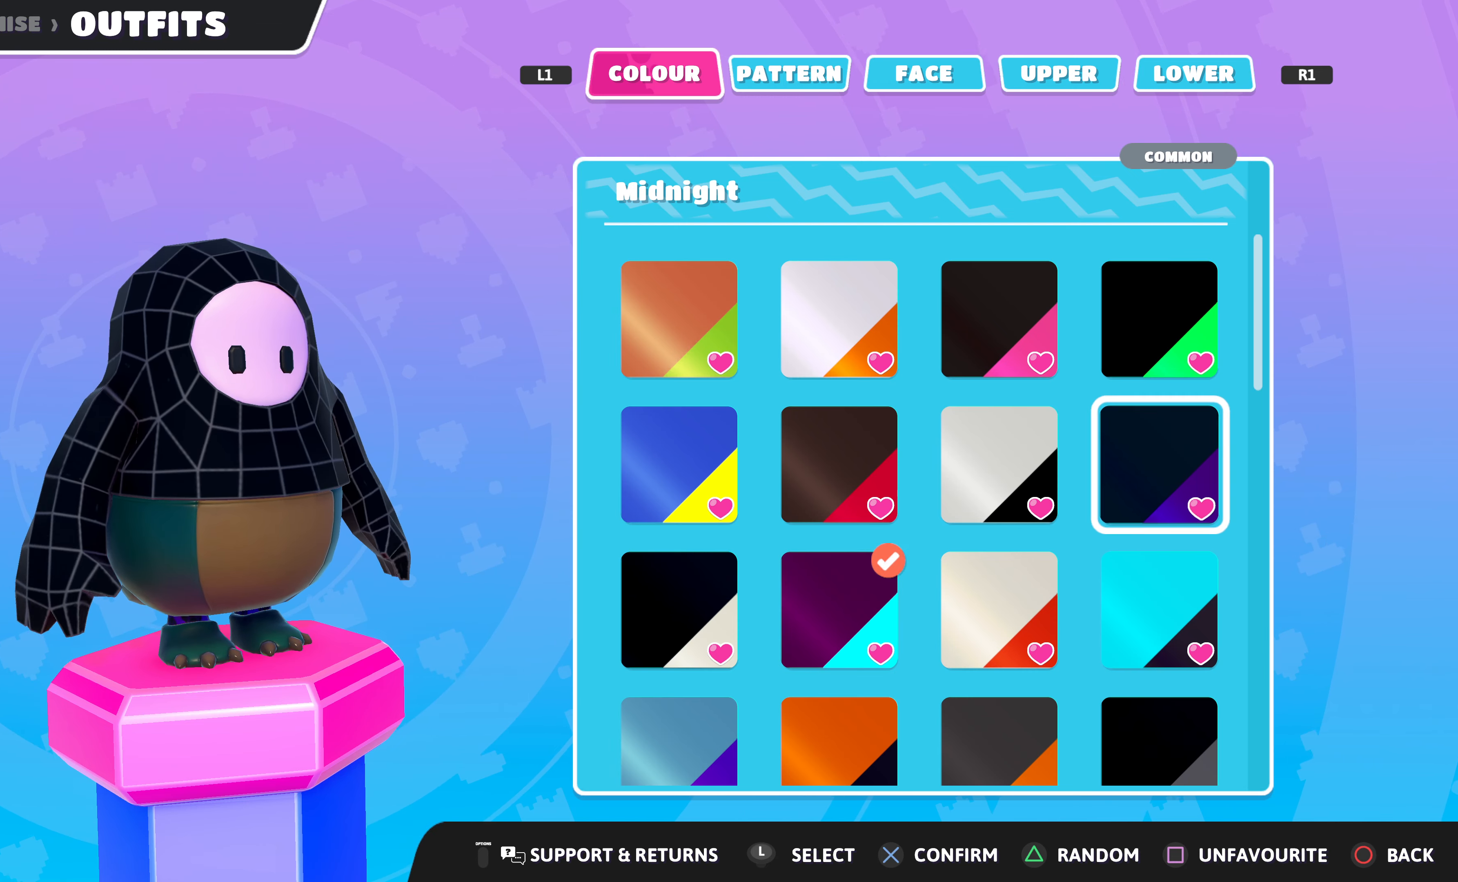
{"buttons": [], "left_stick": "center", "right_stick": "center", "events": [[67, "DPAD_UP", "down"], [134, "DPAD_UP", "up"], [400, "DPAD_DOWN", "down"], [500, "DPAD_DOWN", "up"]]}
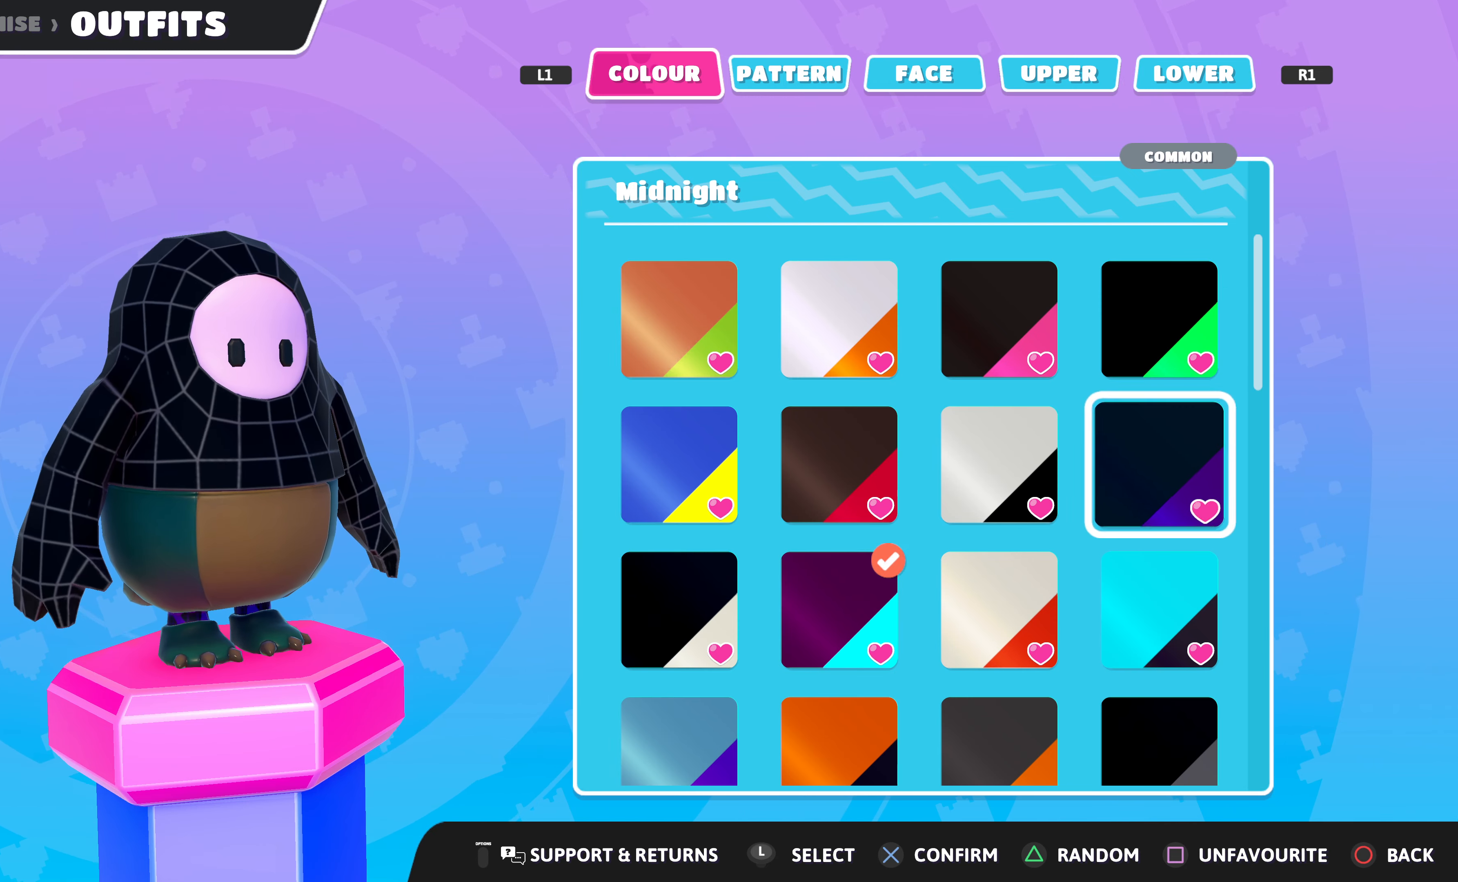
{"buttons": [], "left_stick": "center", "right_stick": "center", "events": [[200, "DPAD_DOWN", "down"], [267, "DPAD_DOWN", "up"], [367, "DPAD_DOWN", "down"], [467, "DPAD_DOWN", "up"]]}
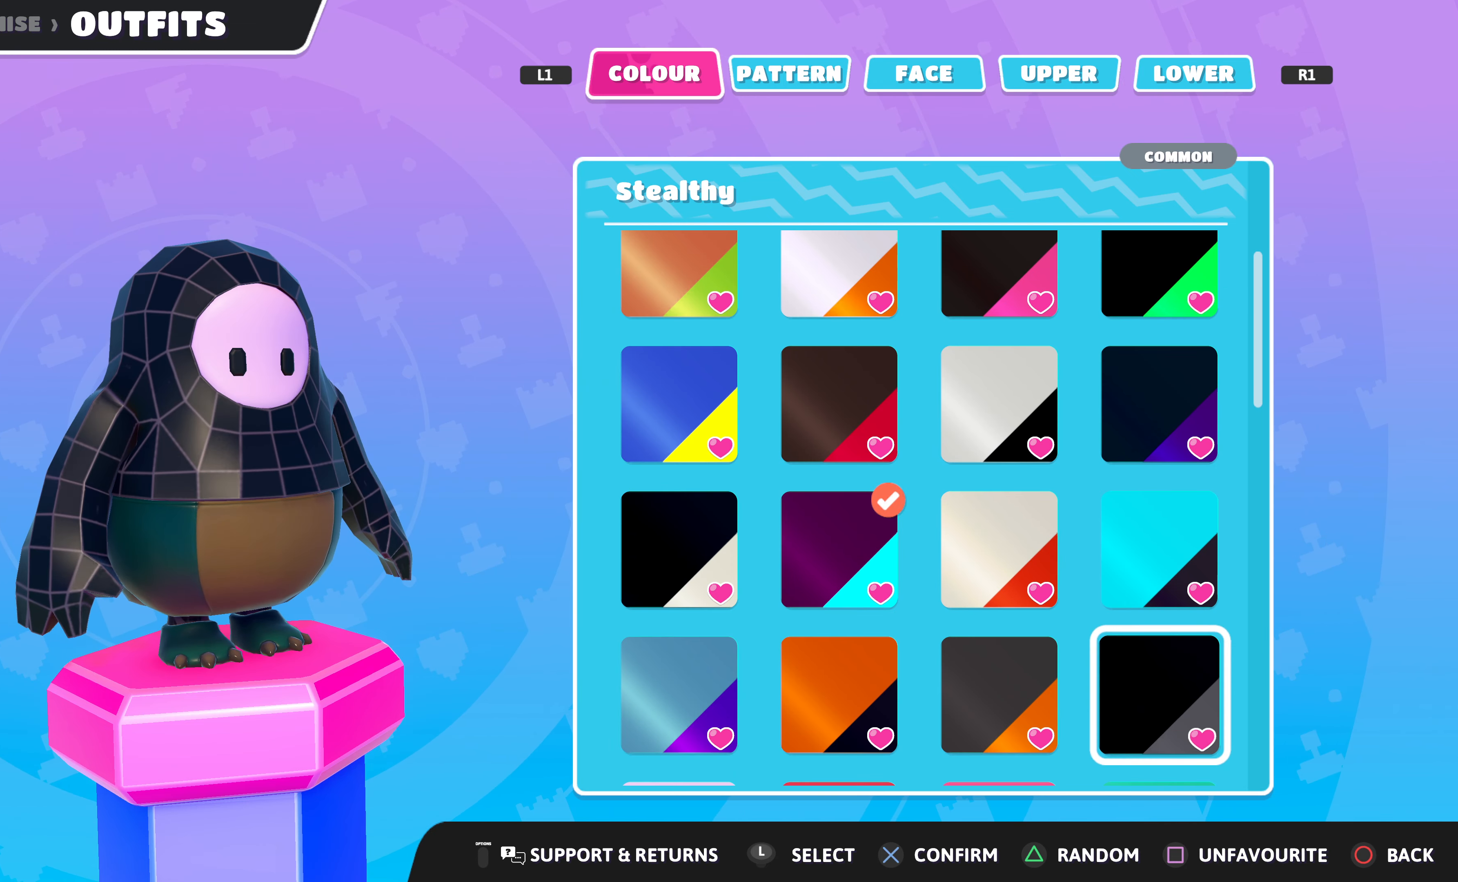
{"buttons": ["DPAD_DOWN"], "left_stick": "center", "right_stick": "center", "events": [[67, "DPAD_DOWN", "down"], [167, "DPAD_DOWN", "up"], [300, "DPAD_DOWN", "down"], [367, "DPAD_DOWN", "up"], [500, "DPAD_DOWN", "down"]]}
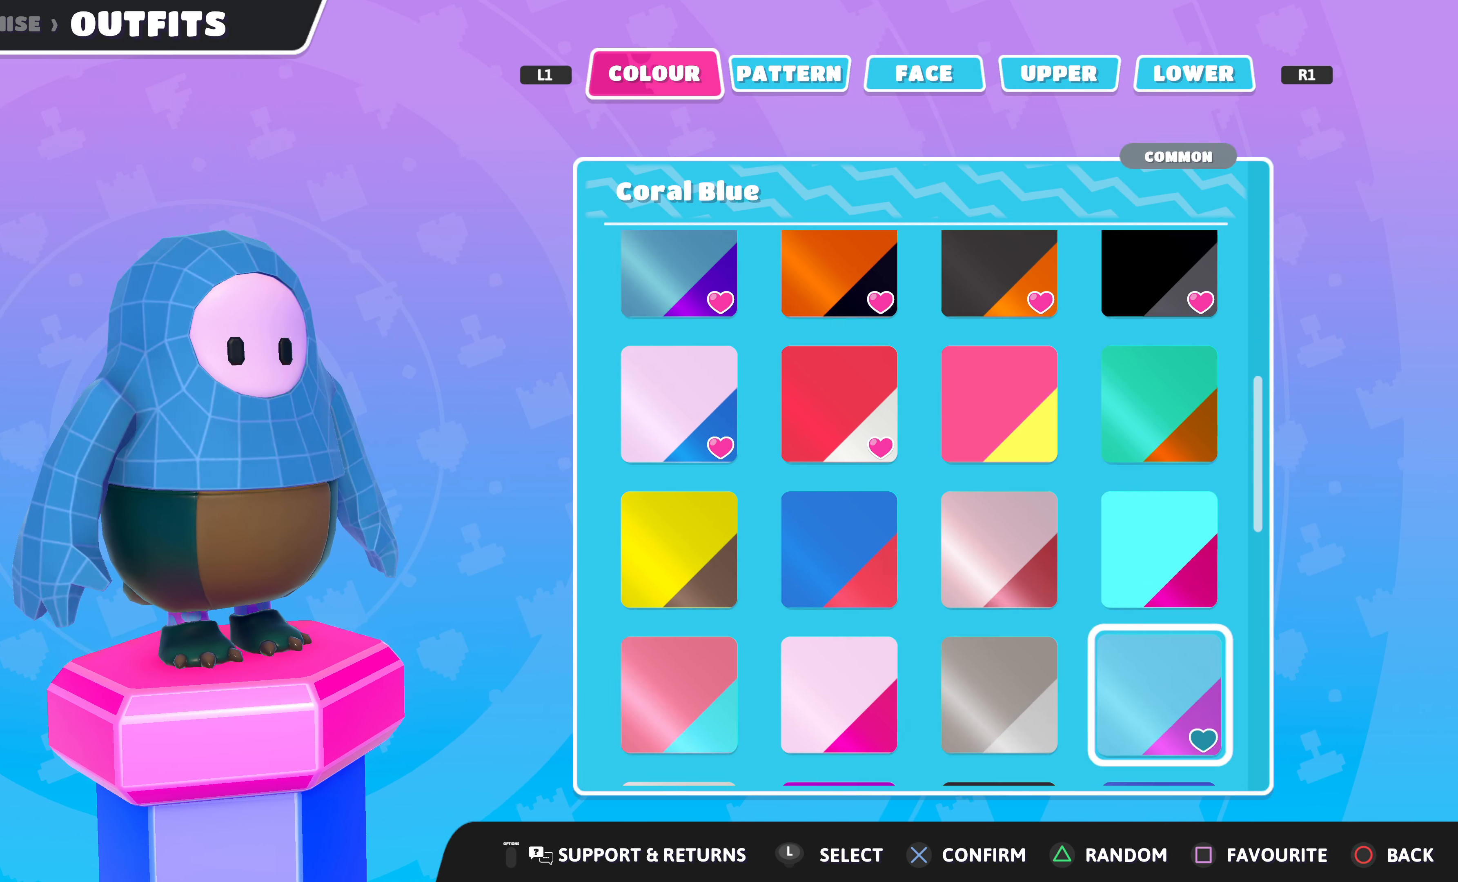
{"buttons": [], "left_stick": "center", "right_stick": "center", "events": [[100, "DPAD_DOWN", "up"], [200, "DPAD_DOWN", "down"], [300, "DPAD_DOWN", "up"], [400, "DPAD_DOWN", "down"], [467, "DPAD_DOWN", "up"]]}
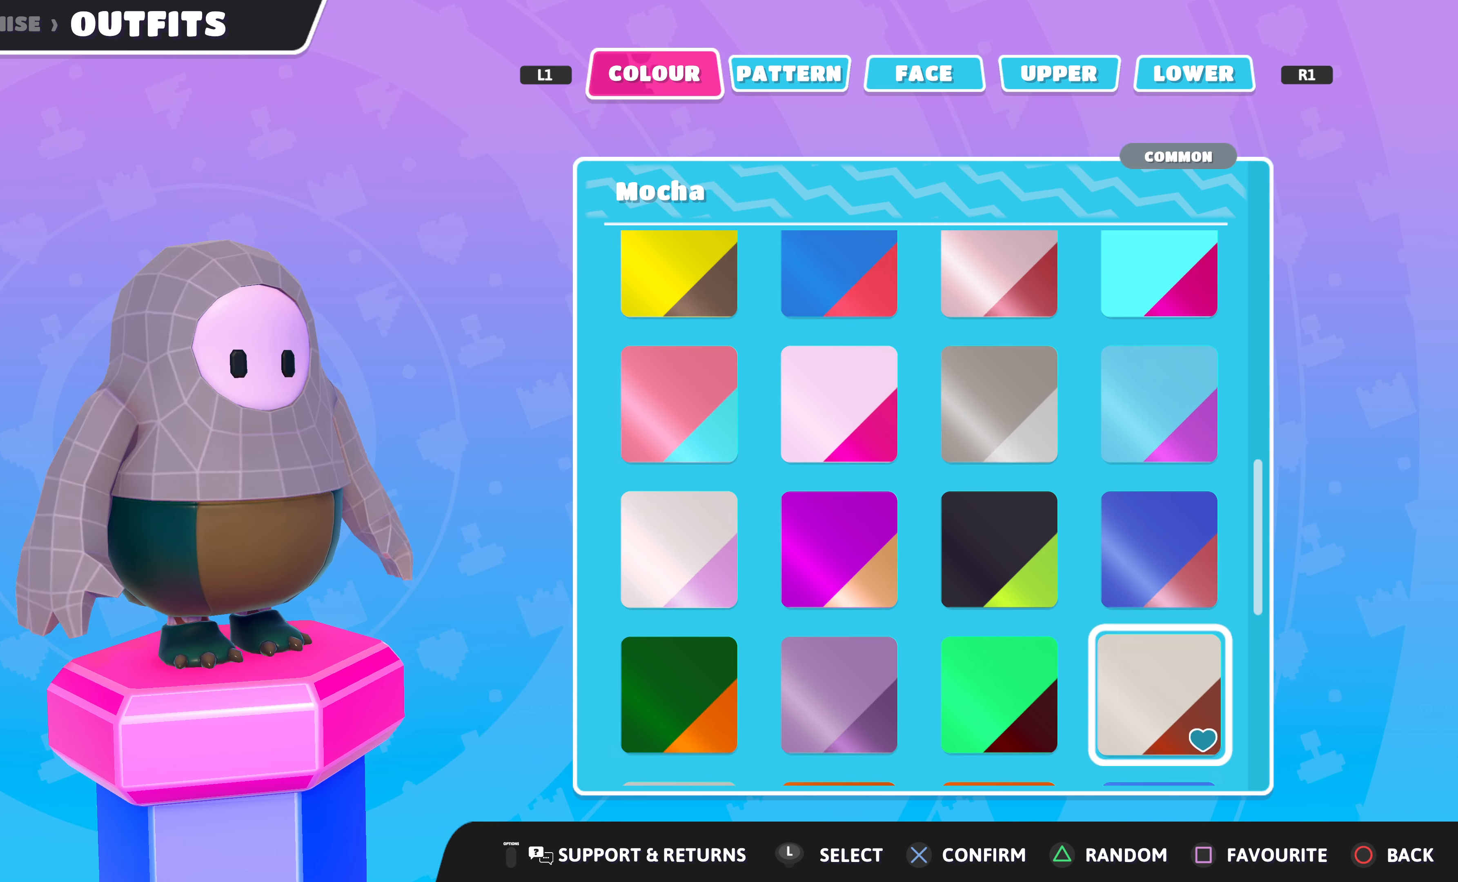
{"buttons": [], "left_stick": "center", "right_stick": "center", "events": [[100, "DPAD_DOWN", "down"], [167, "DPAD_DOWN", "up"], [367, "DPAD_UP", "down"], [467, "DPAD_UP", "up"]]}
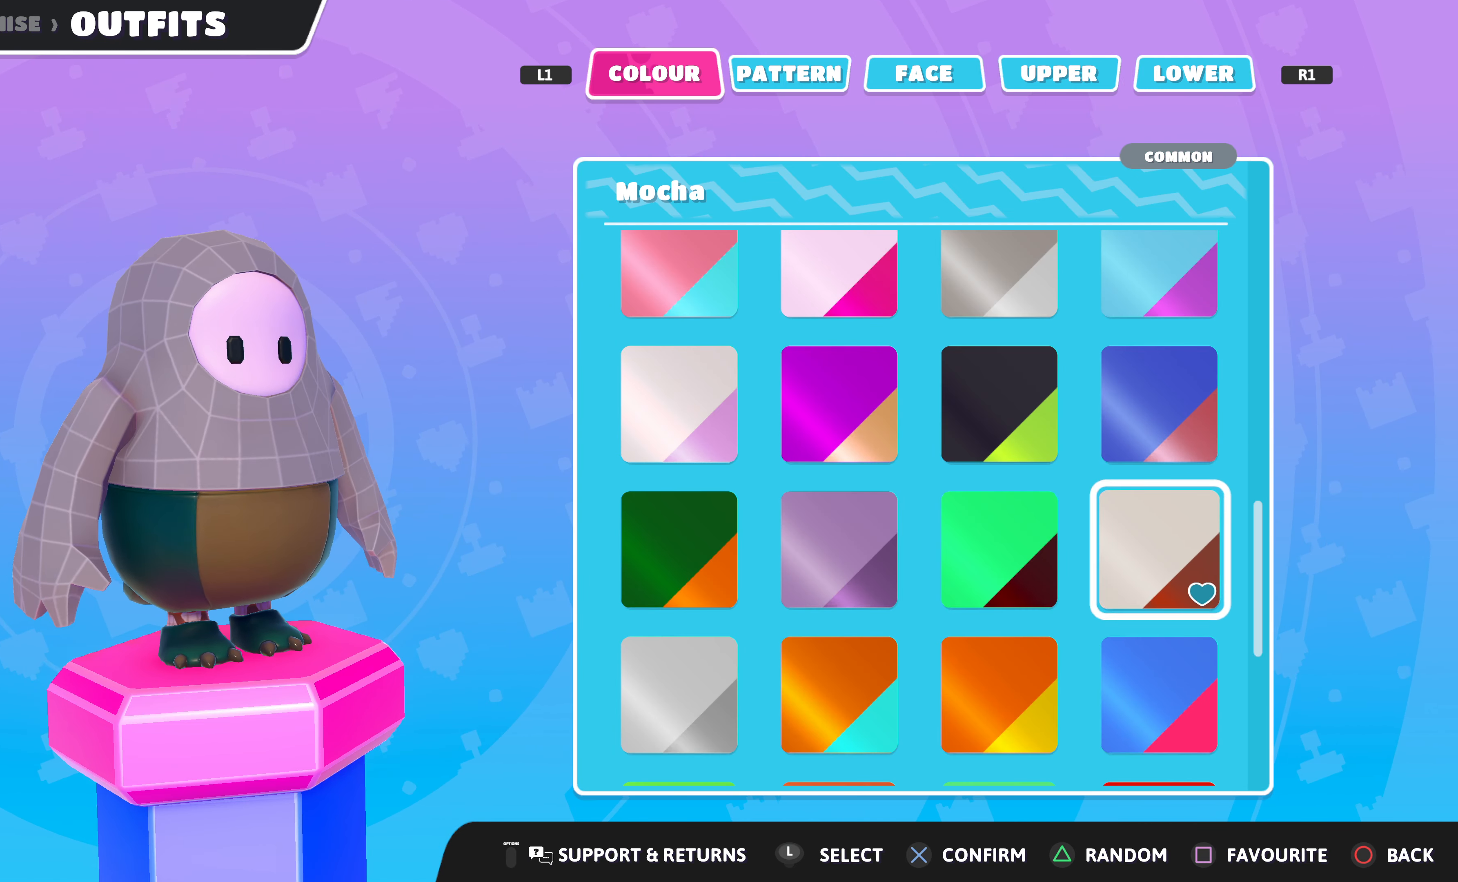
{"buttons": [], "left_stick": "center", "right_stick": "center", "events": [[34, "DPAD_UP", "down"], [134, "DPAD_UP", "up"], [234, "DPAD_LEFT", "down"], [367, "DPAD_LEFT", "up"]]}
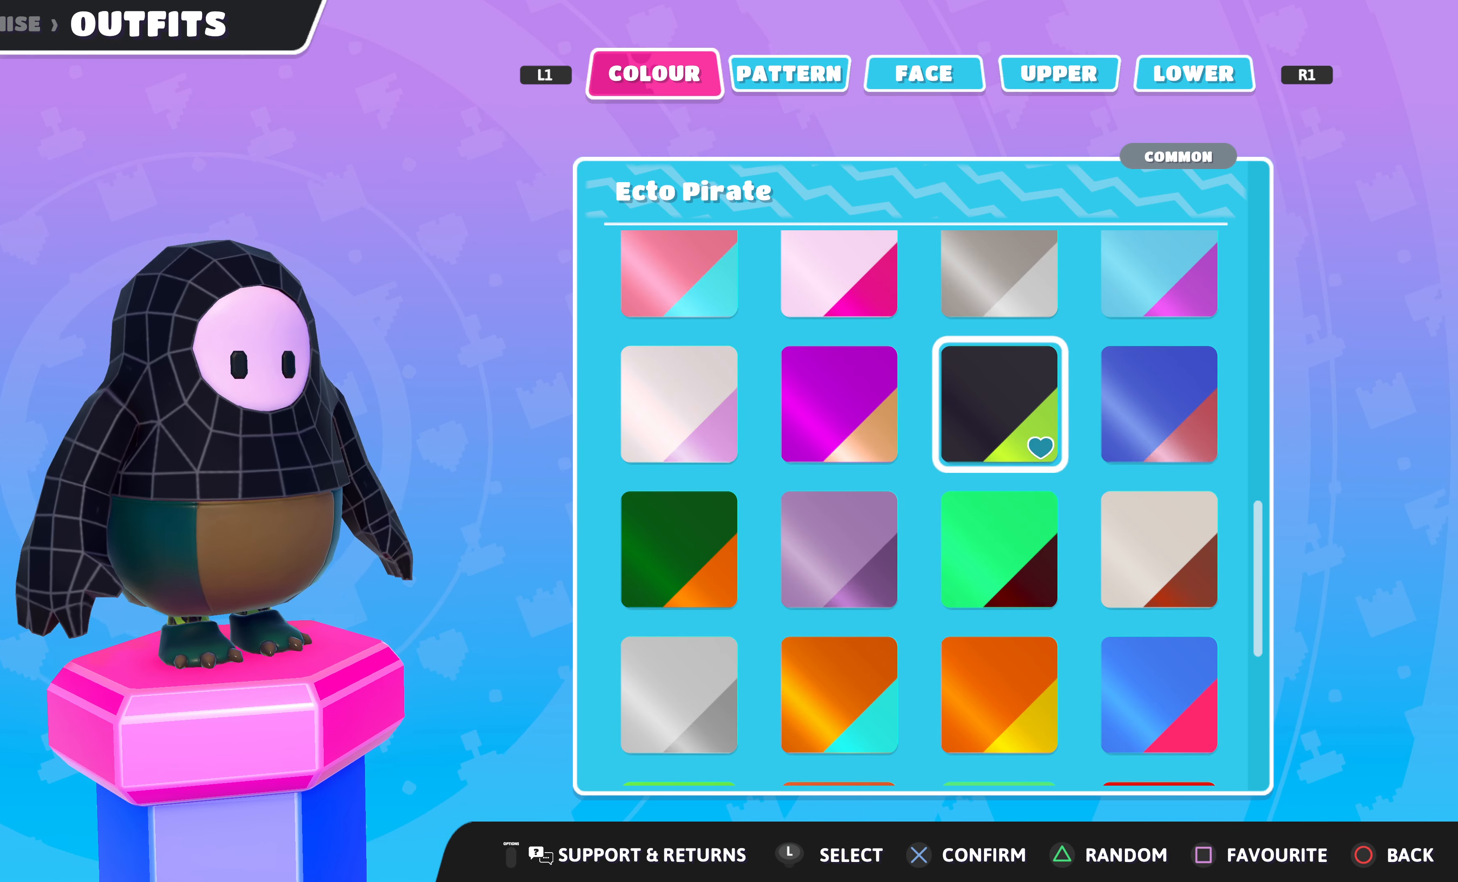
{"buttons": [], "left_stick": "center", "right_stick": "center", "events": [[67, "DPAD_DOWN", "down"], [167, "DPAD_DOWN", "up"], [267, "DPAD_DOWN", "down"], [334, "DPAD_DOWN", "up"]]}
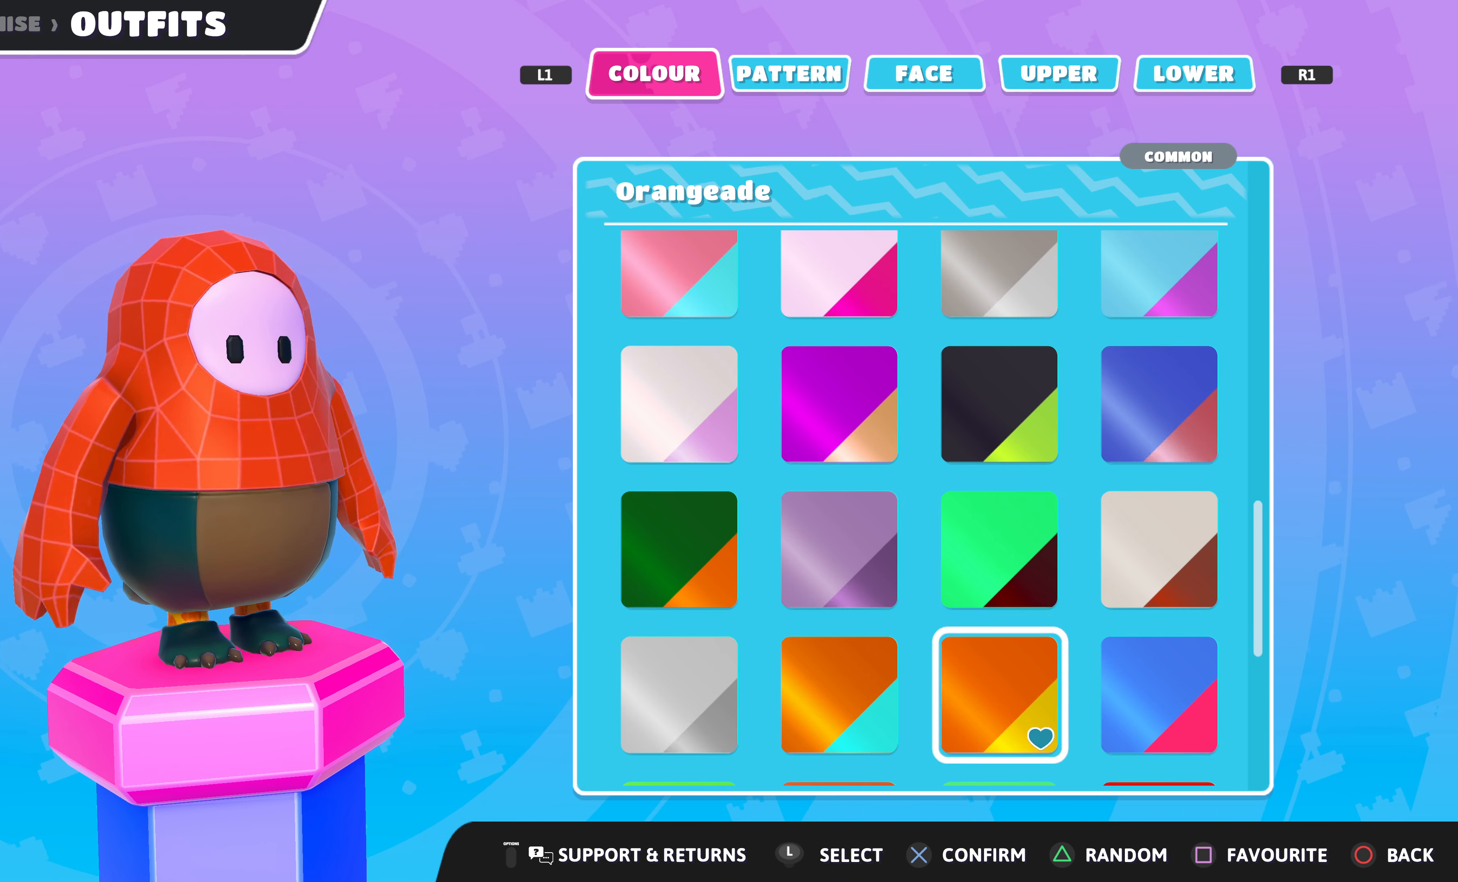
{"buttons": [], "left_stick": "center", "right_stick": "center", "events": [[100, "DPAD_UP", "down"], [167, "DPAD_UP", "up"]]}
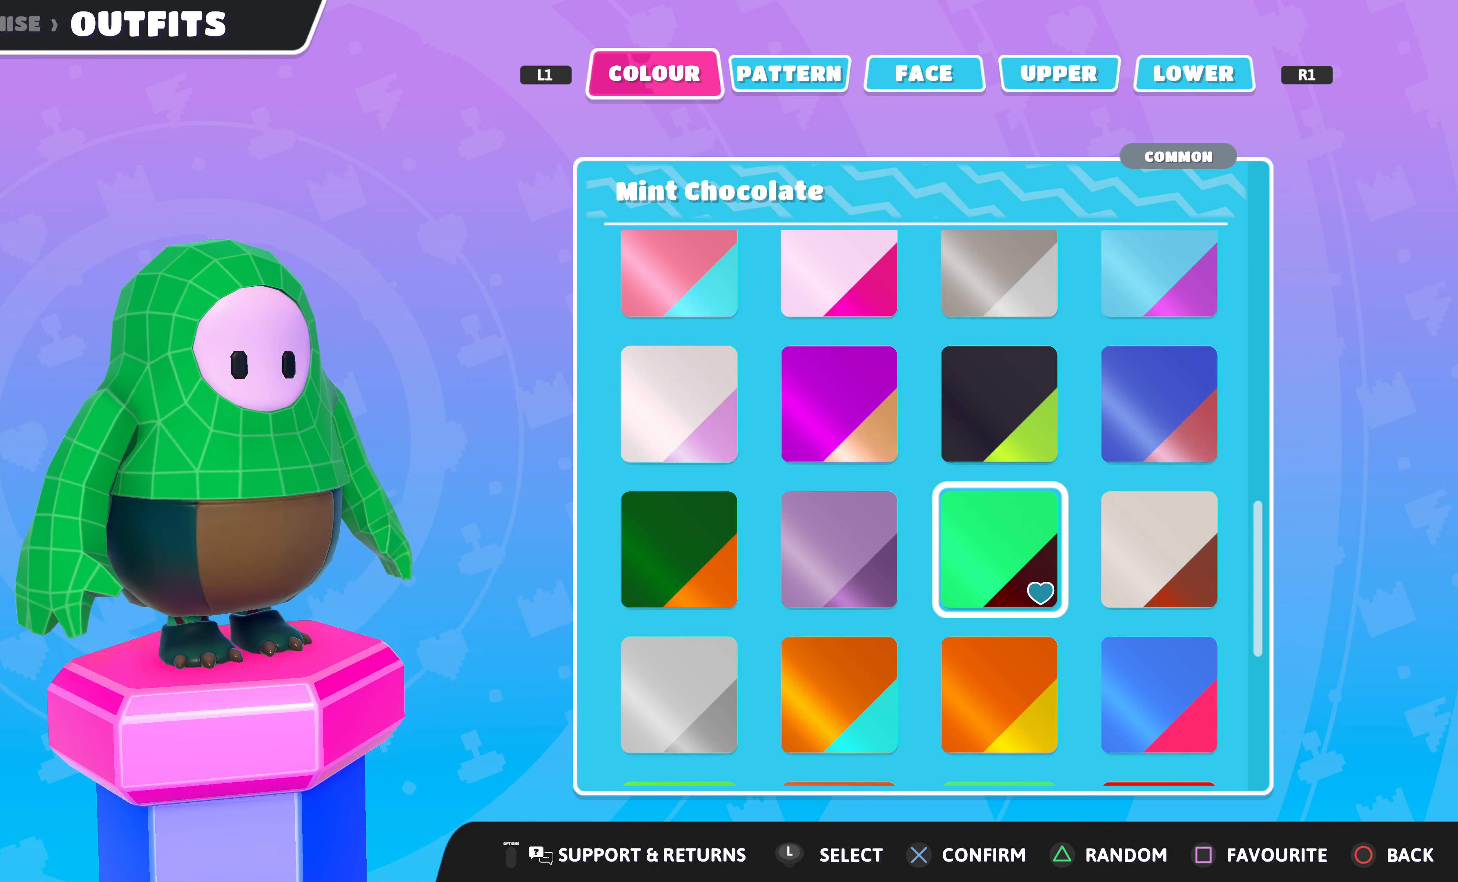
{"buttons": [], "left_stick": "center", "right_stick": "left", "events": [[267, "right_stick", "left"], [334, "DPAD_DOWN", "down"], [434, "DPAD_DOWN", "up"]]}
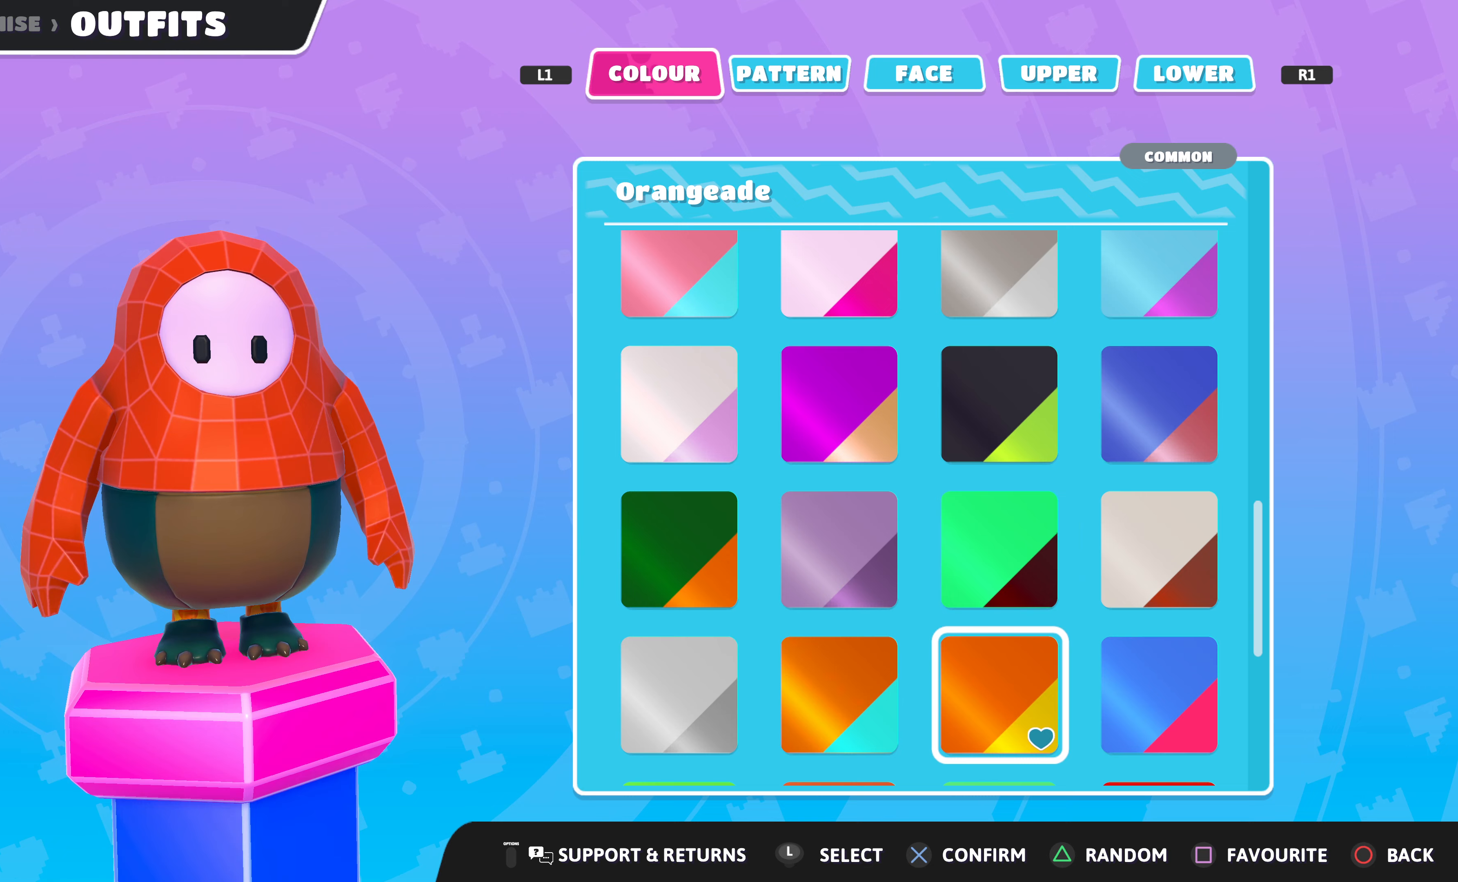
{"buttons": [], "left_stick": "center", "right_stick": "center", "events": [[33, "DPAD_DOWN", "down"], [100, "right_stick", "center"], [133, "DPAD_DOWN", "up"], [233, "DPAD_DOWN", "down"], [300, "DPAD_DOWN", "up"]]}
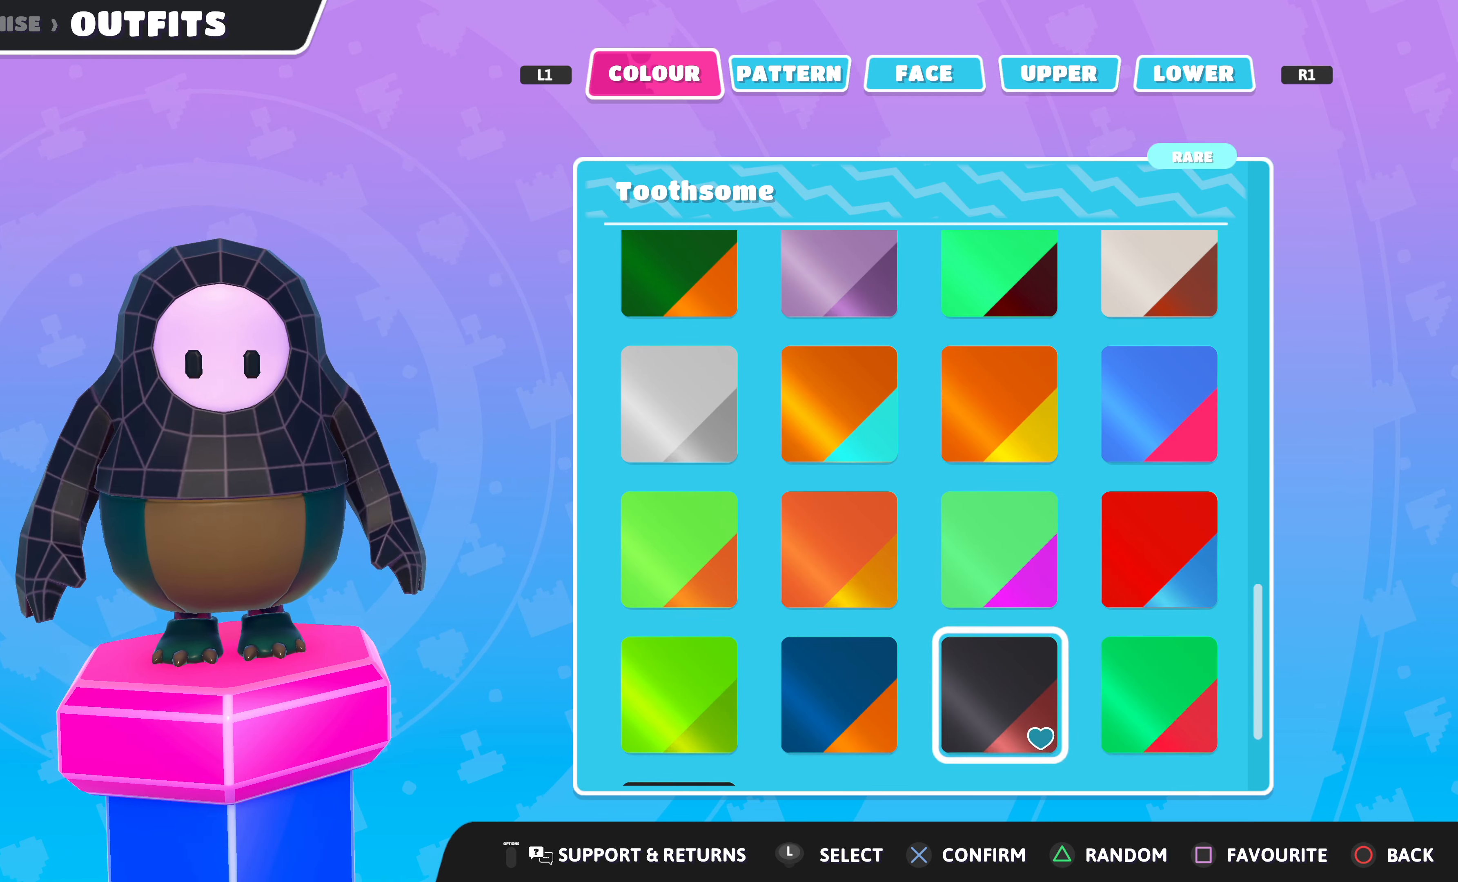
{"buttons": [], "left_stick": "center", "right_stick": "center", "events": [[33, "DPAD_UP", "down"], [133, "DPAD_UP", "up"], [233, "DPAD_UP", "down"], [300, "DPAD_UP", "up"], [400, "DPAD_UP", "down"], [467, "DPAD_UP", "up"]]}
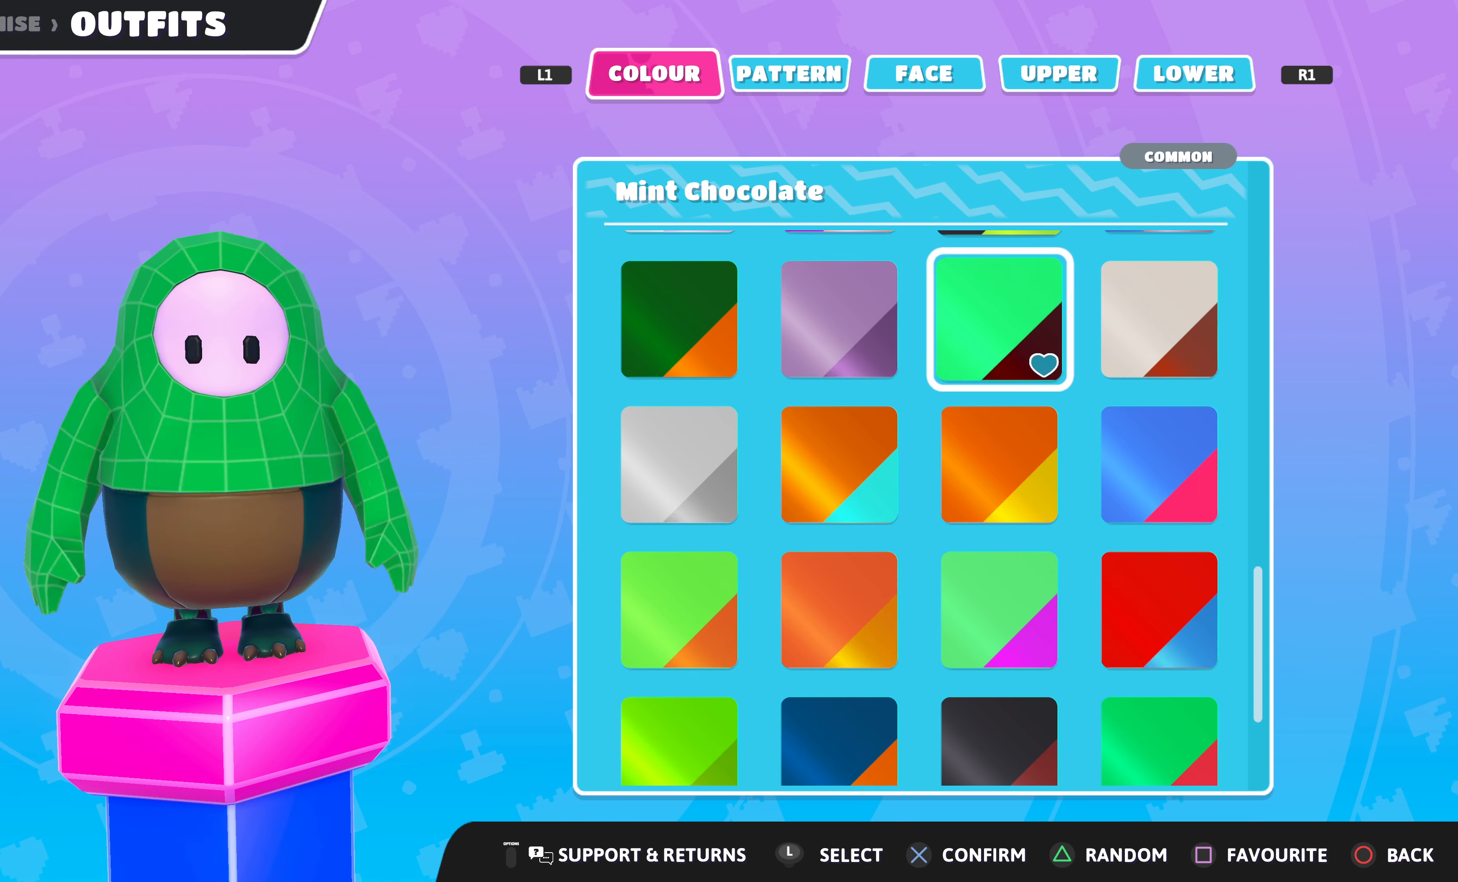
{"buttons": [], "left_stick": "center", "right_stick": "center", "events": [[100, "DPAD_LEFT", "down"], [167, "DPAD_LEFT", "up"], [267, "DPAD_LEFT", "down"], [367, "DPAD_LEFT", "up"]]}
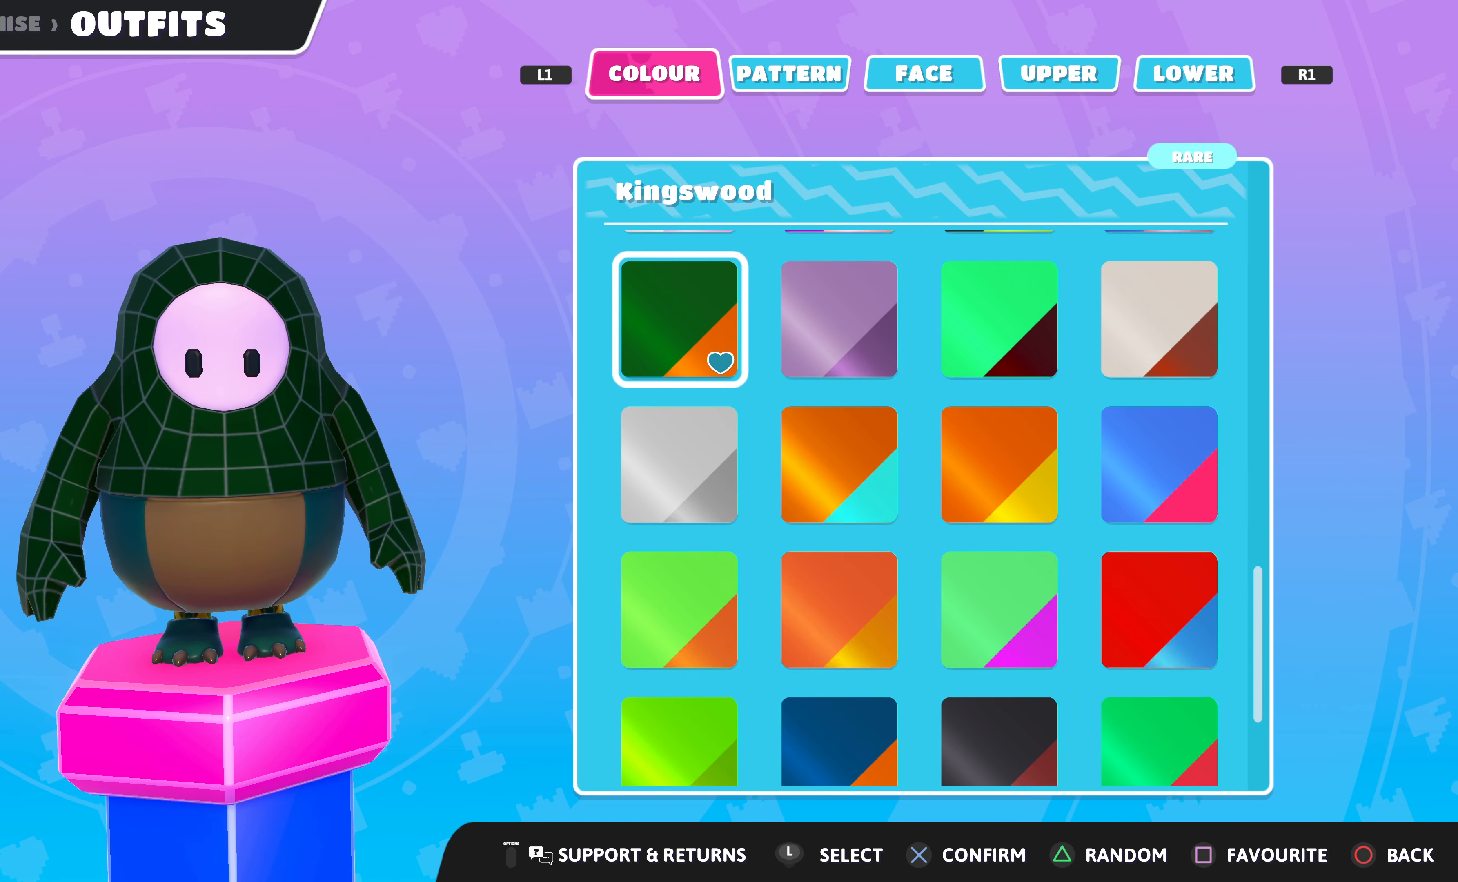
{"buttons": [], "left_stick": "center", "right_stick": "center", "events": []}
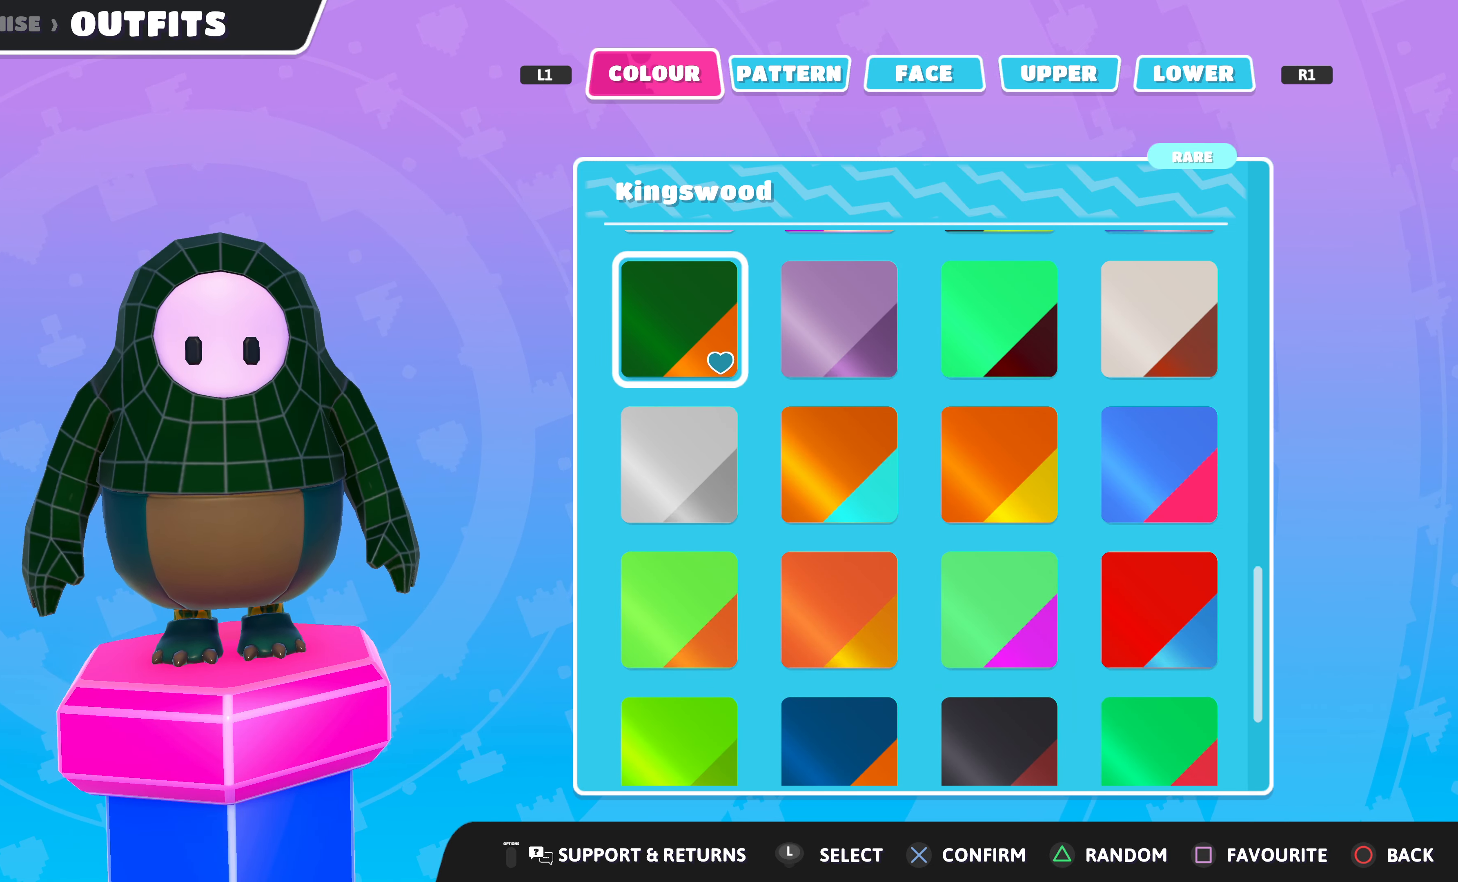
{"buttons": ["DPAD_LEFT"], "left_stick": "center", "right_stick": "center", "events": [[133, "DPAD_RIGHT", "down"], [200, "DPAD_RIGHT", "up"], [467, "DPAD_LEFT", "down"]]}
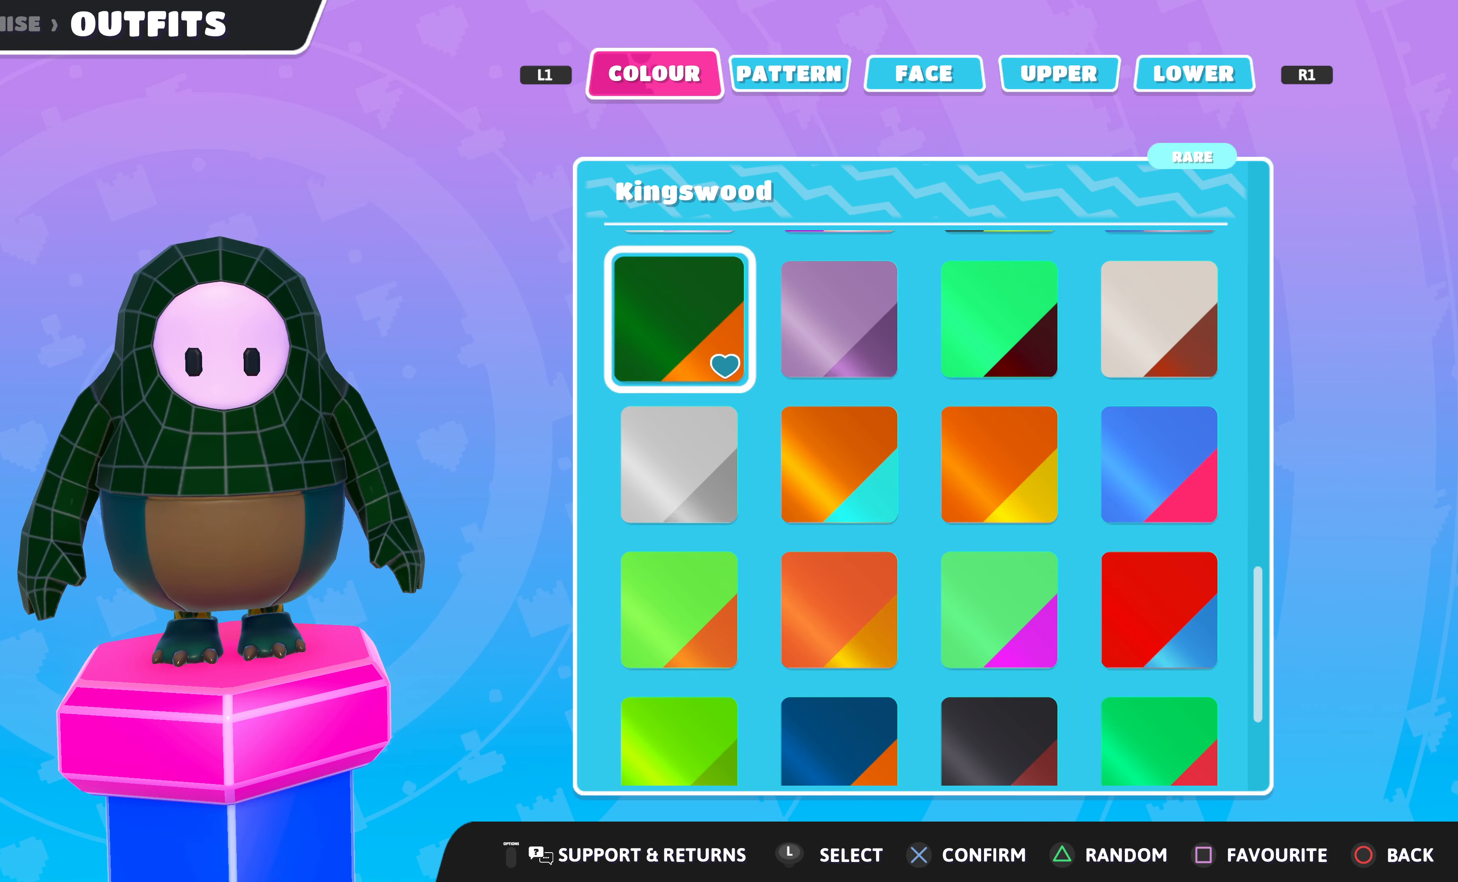
{"buttons": [], "left_stick": "center", "right_stick": "left", "events": [[67, "DPAD_LEFT", "up"], [367, "right_stick", "down-left"], [433, "right_stick", "left"]]}
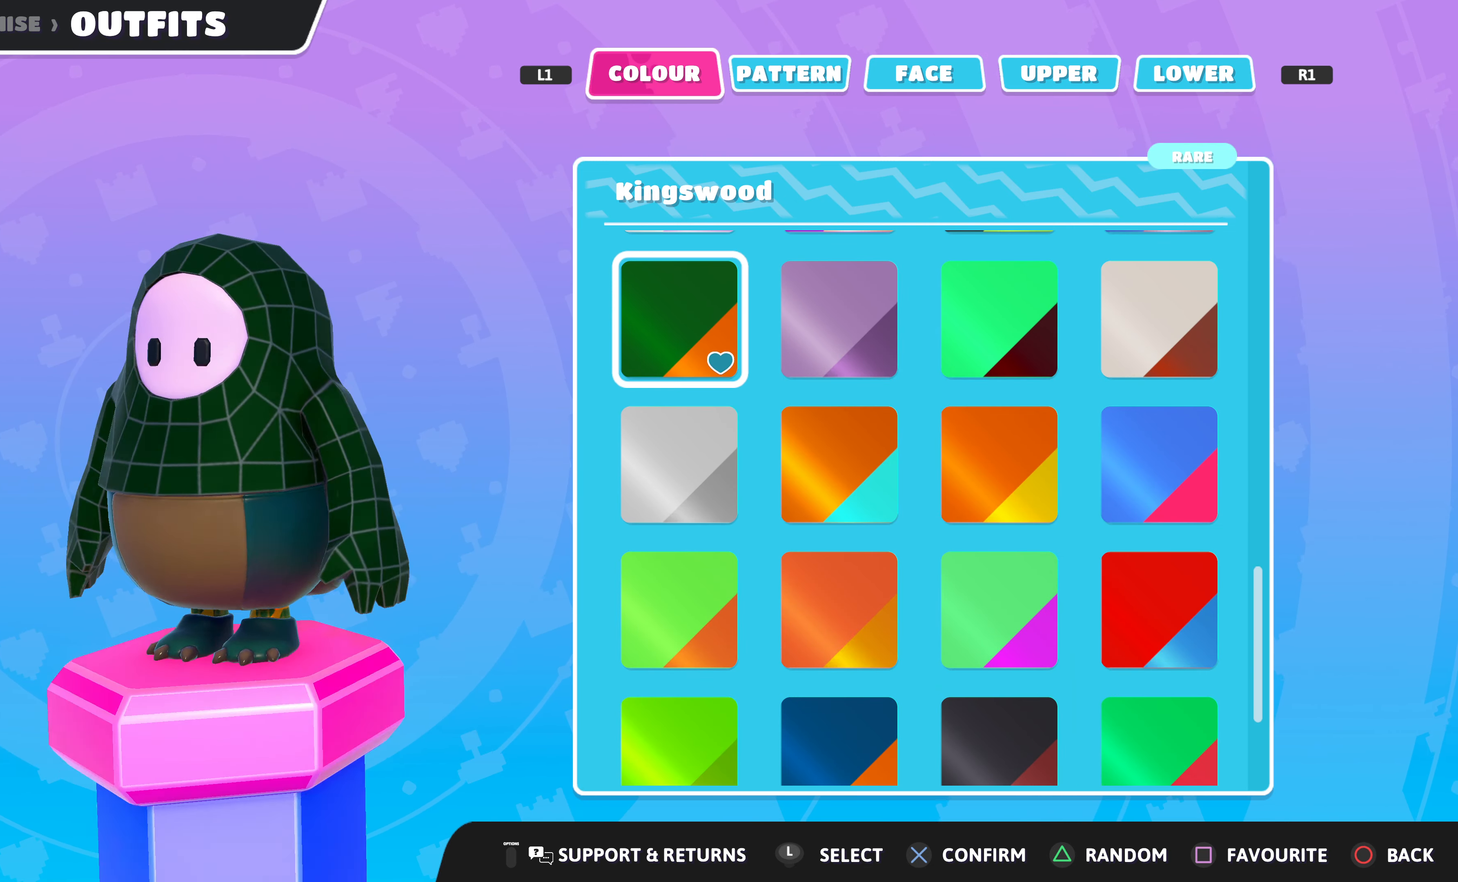
{"buttons": [], "left_stick": "center", "right_stick": "center", "events": [[267, "right_stick", "center"], [433, "DPAD_RIGHT", "down"], [500, "DPAD_RIGHT", "up"]]}
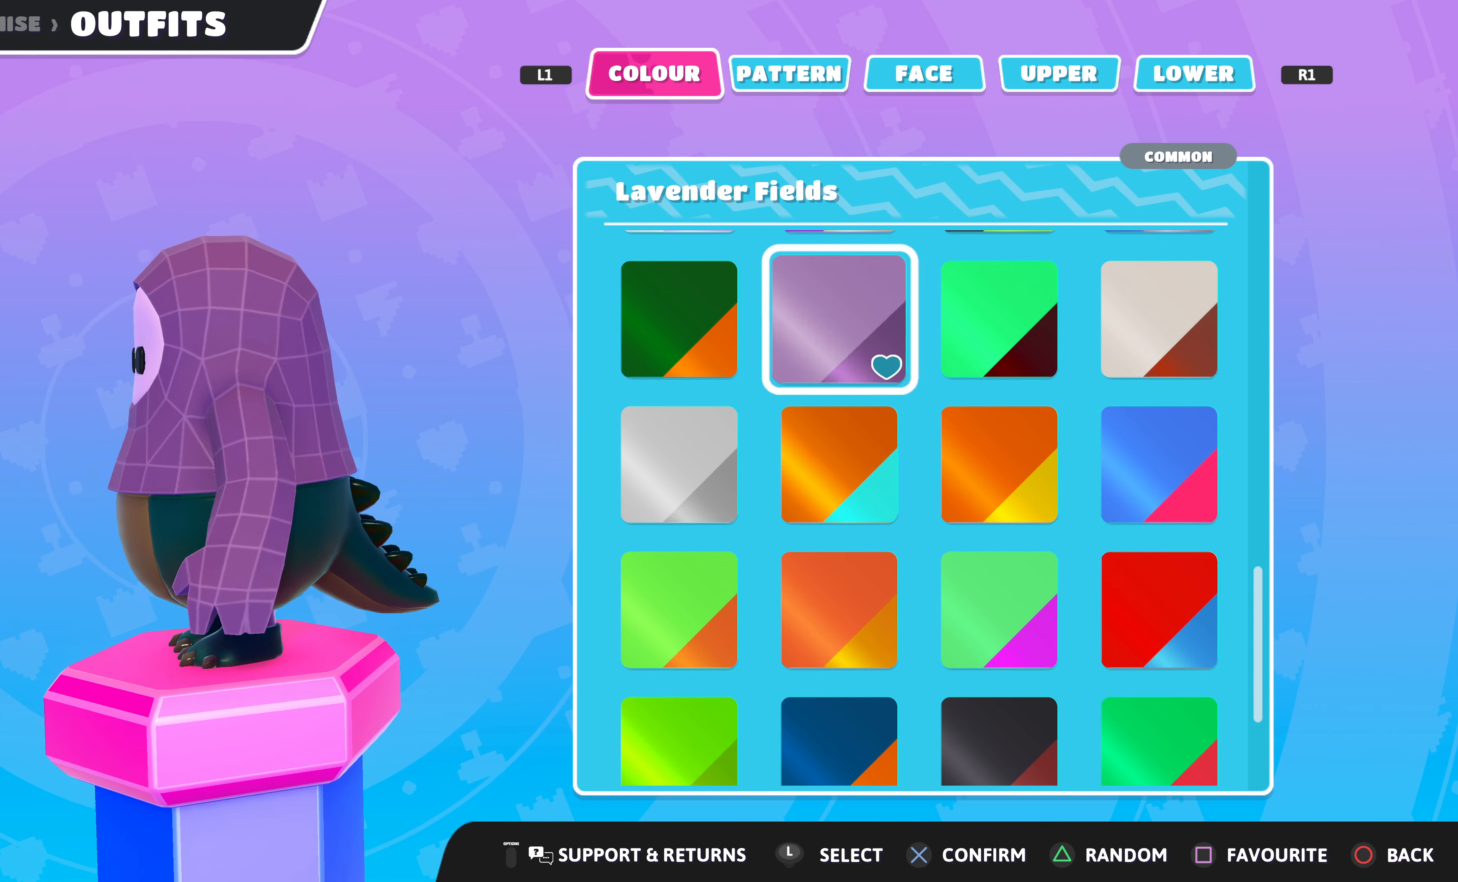
{"buttons": ["DPAD_DOWN"], "left_stick": "center", "right_stick": "center", "events": [[133, "right_stick", "right"], [200, "DPAD_DOWN", "down"], [300, "DPAD_DOWN", "up"], [433, "DPAD_DOWN", "down"], [433, "right_stick", "center"]]}
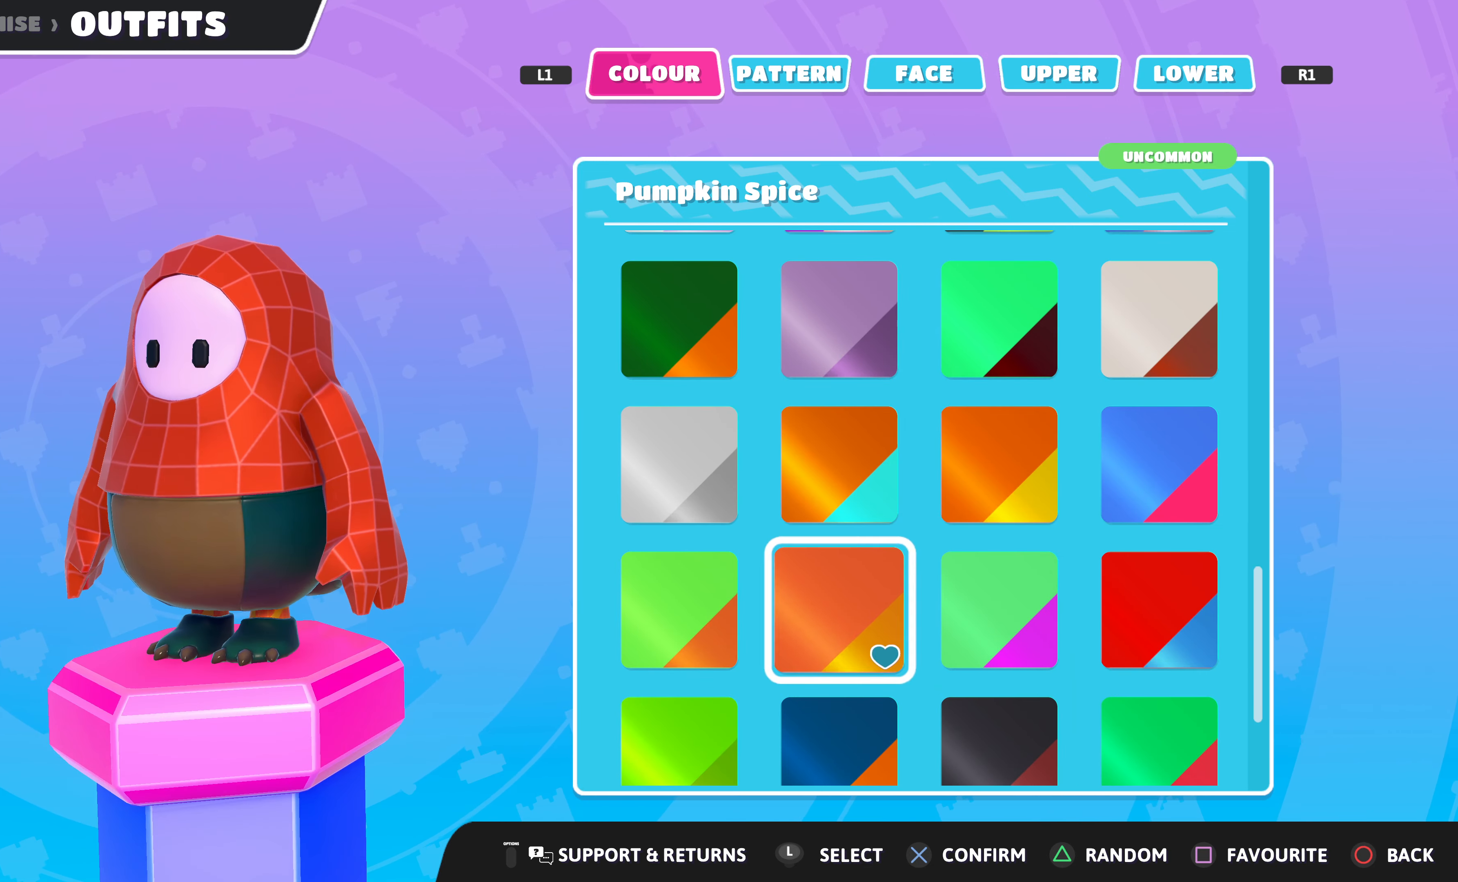
{"buttons": [], "left_stick": "center", "right_stick": "center", "events": [[33, "DPAD_DOWN", "up"], [133, "DPAD_DOWN", "down"], [267, "DPAD_DOWN", "up"], [400, "DPAD_RIGHT", "down"], [500, "DPAD_RIGHT", "up"]]}
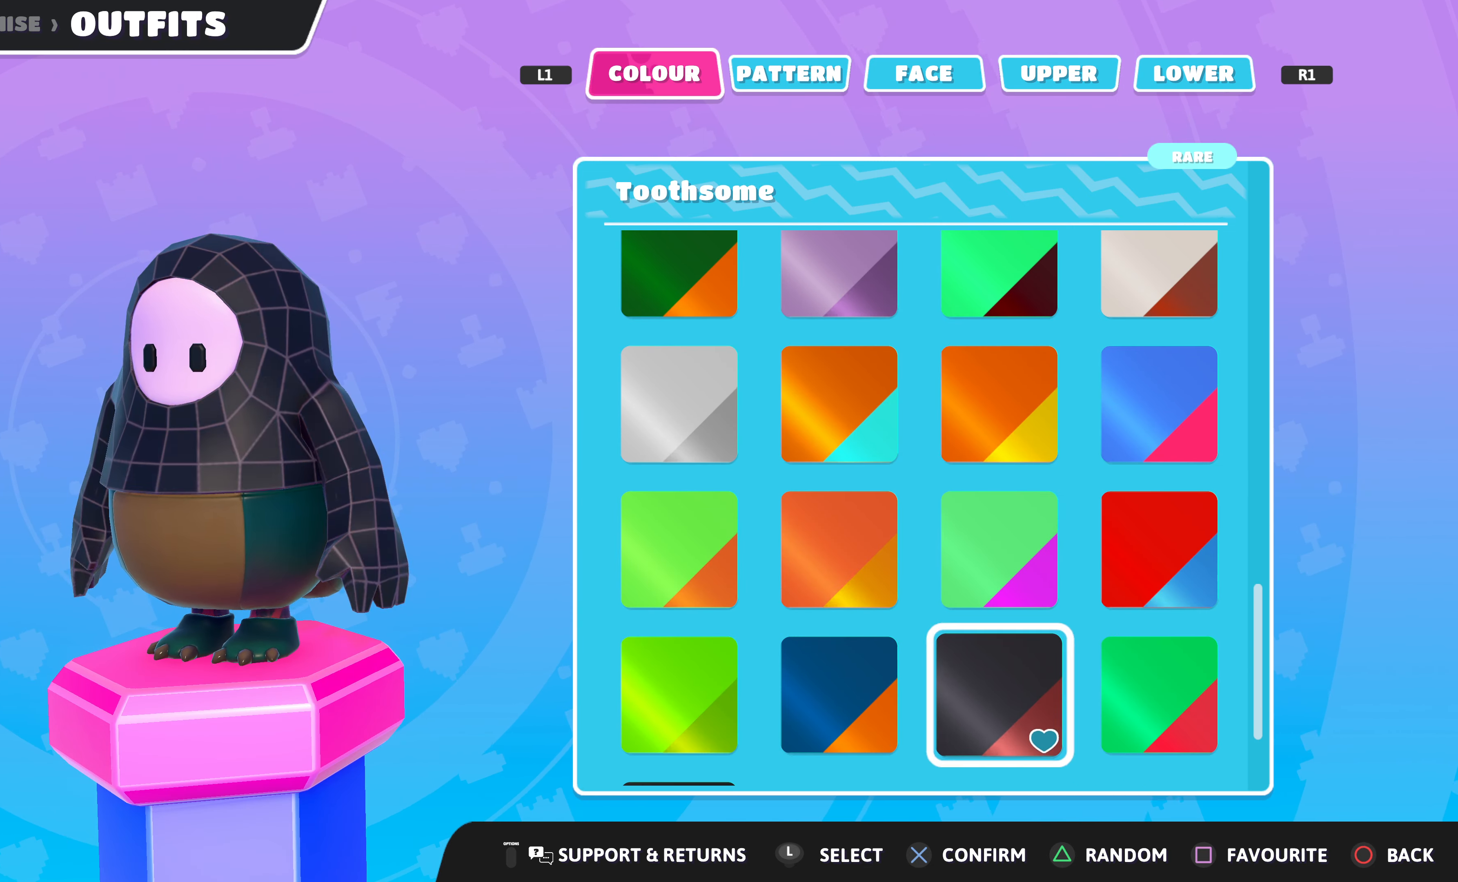
{"buttons": [], "left_stick": "center", "right_stick": "center", "events": [[200, "DPAD_RIGHT", "down"], [300, "DPAD_RIGHT", "up"]]}
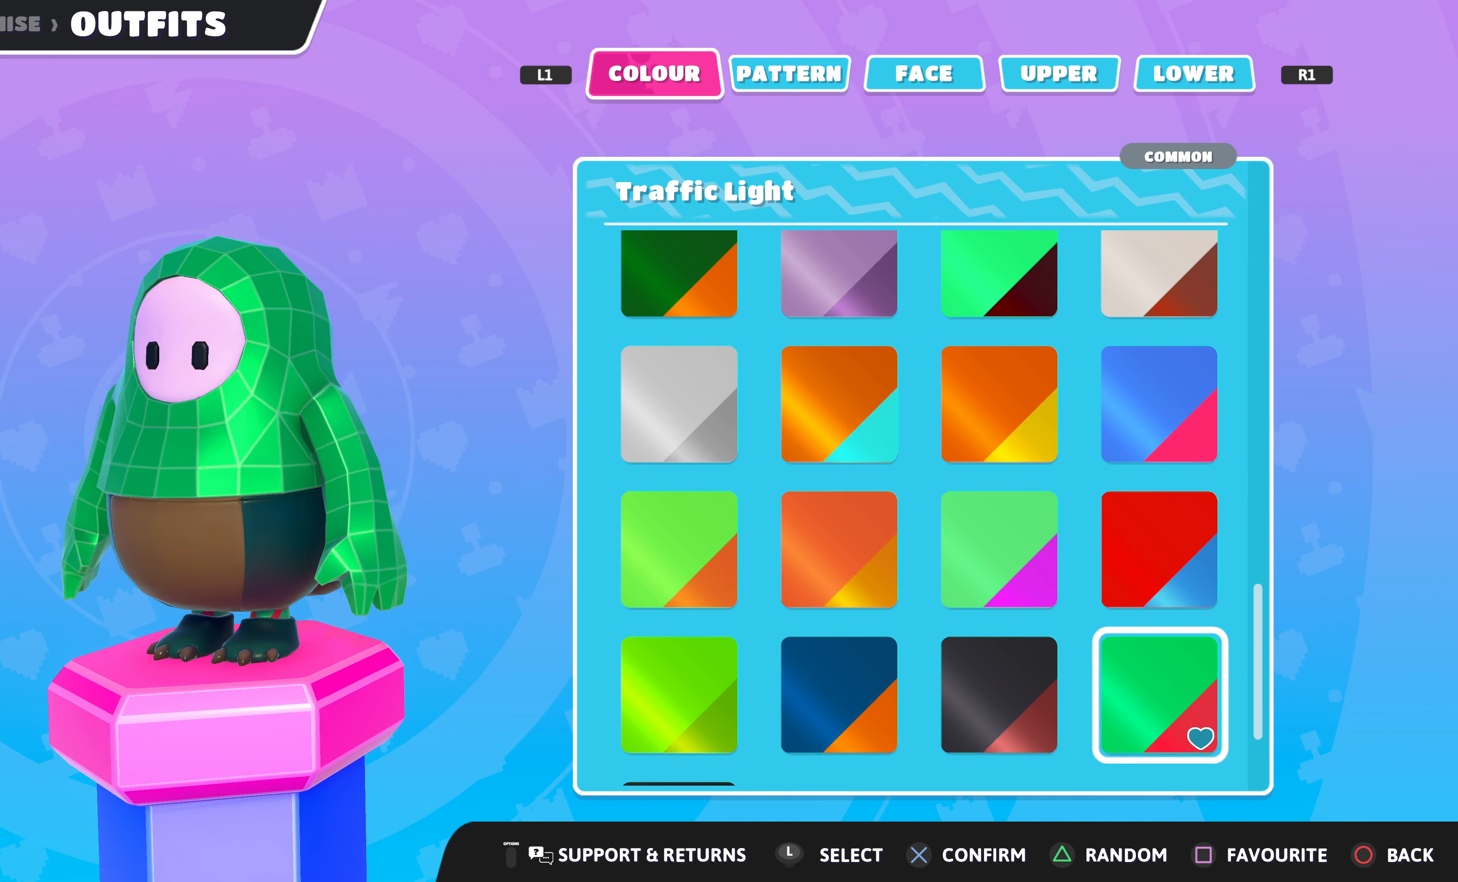
{"buttons": ["DPAD_LEFT"], "left_stick": "center", "right_stick": "center", "events": [[500, "DPAD_LEFT", "down"]]}
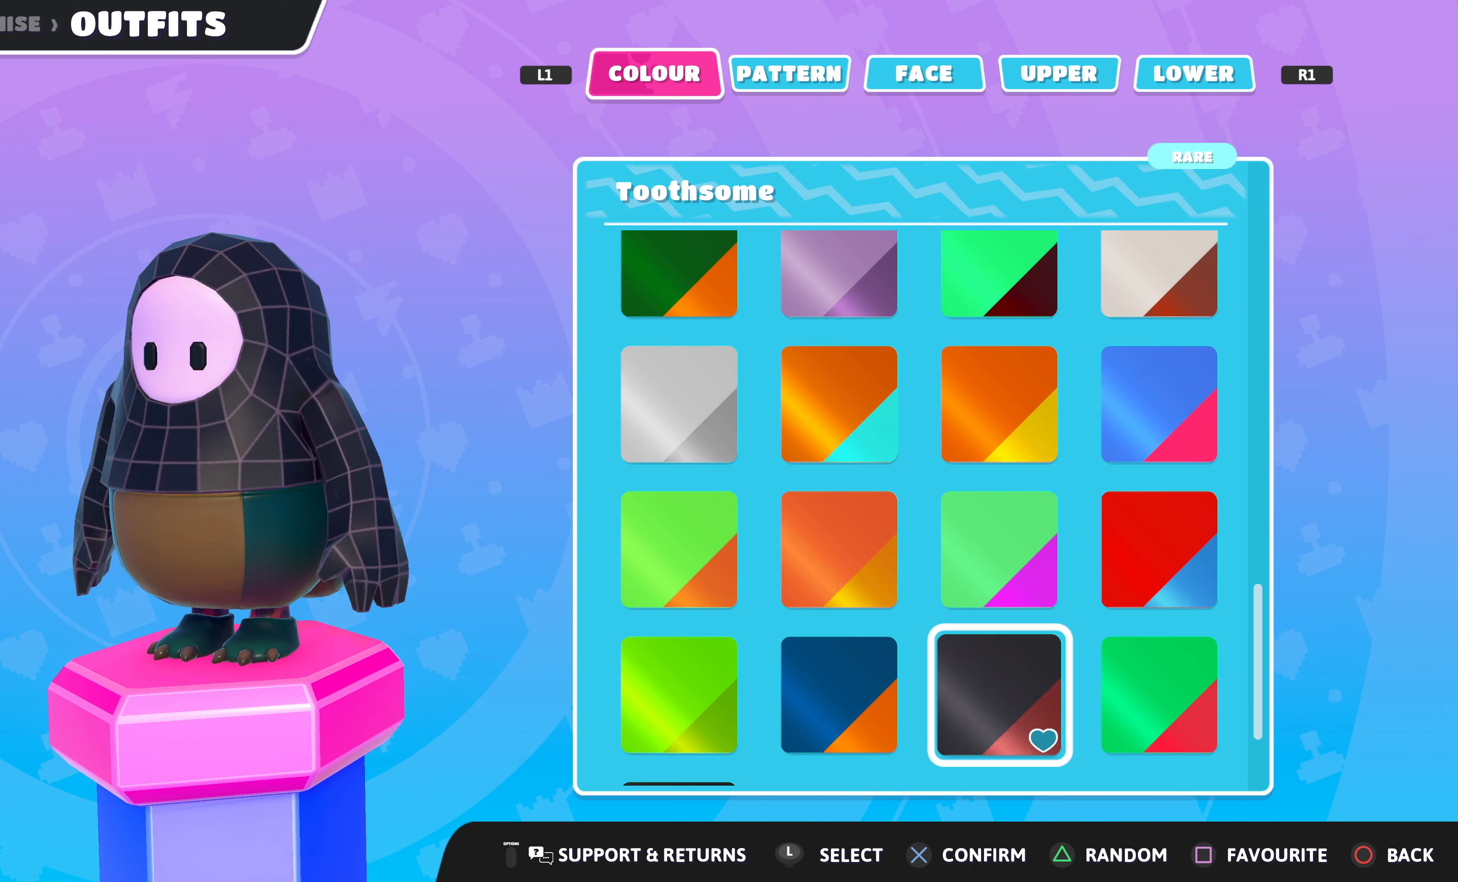
{"buttons": [], "left_stick": "center", "right_stick": "center", "events": [[66, "DPAD_LEFT", "up"], [166, "DPAD_UP", "down"], [300, "DPAD_UP", "up"]]}
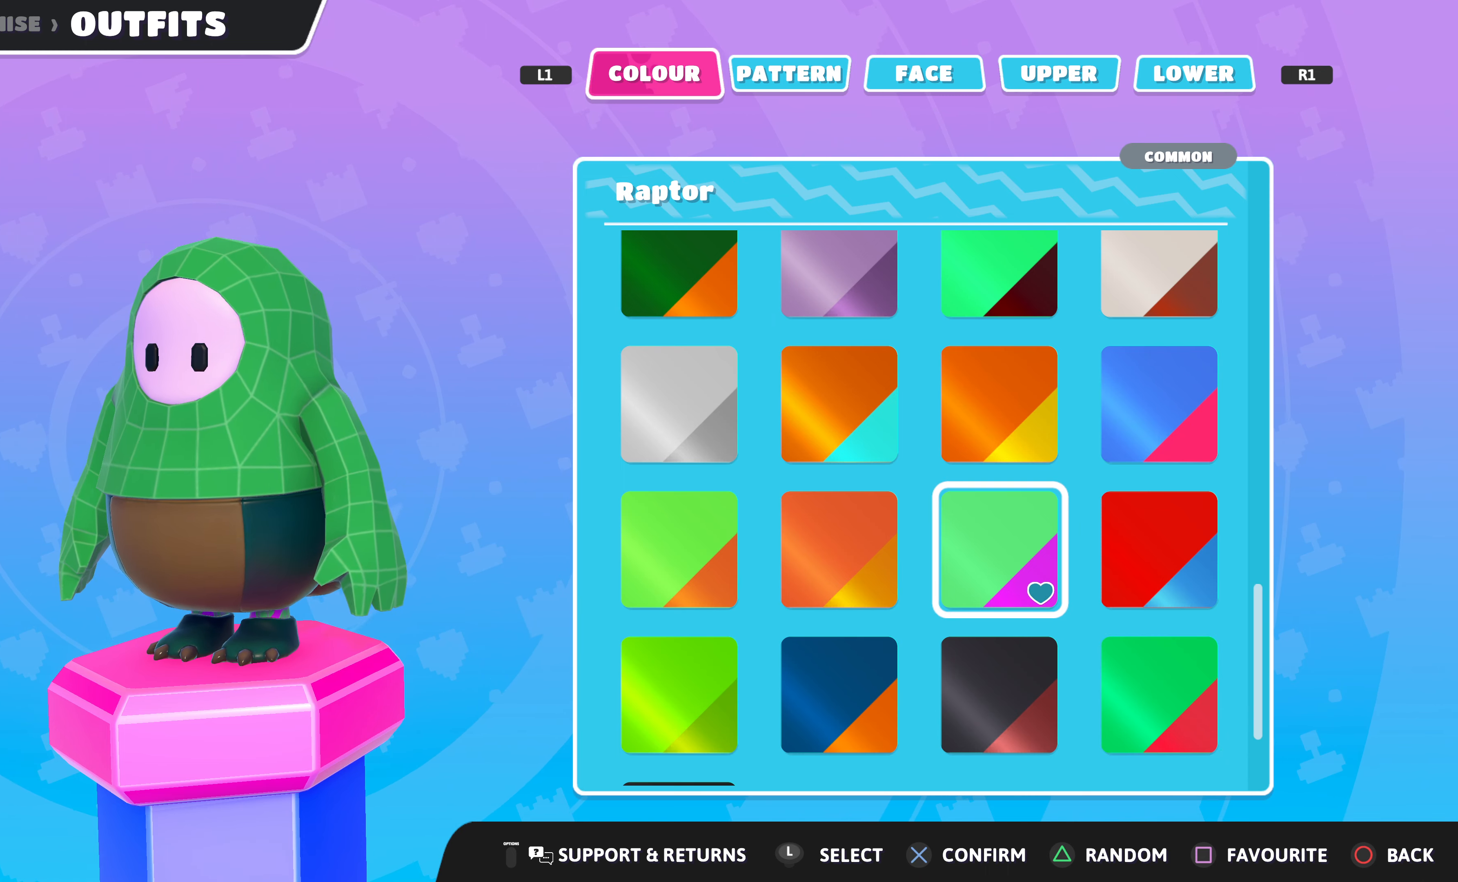
{"buttons": [], "left_stick": "center", "right_stick": "center", "events": [[200, "right_stick", "right"], [333, "DPAD_LEFT", "down"], [433, "DPAD_LEFT", "up"], [433, "right_stick", "center"]]}
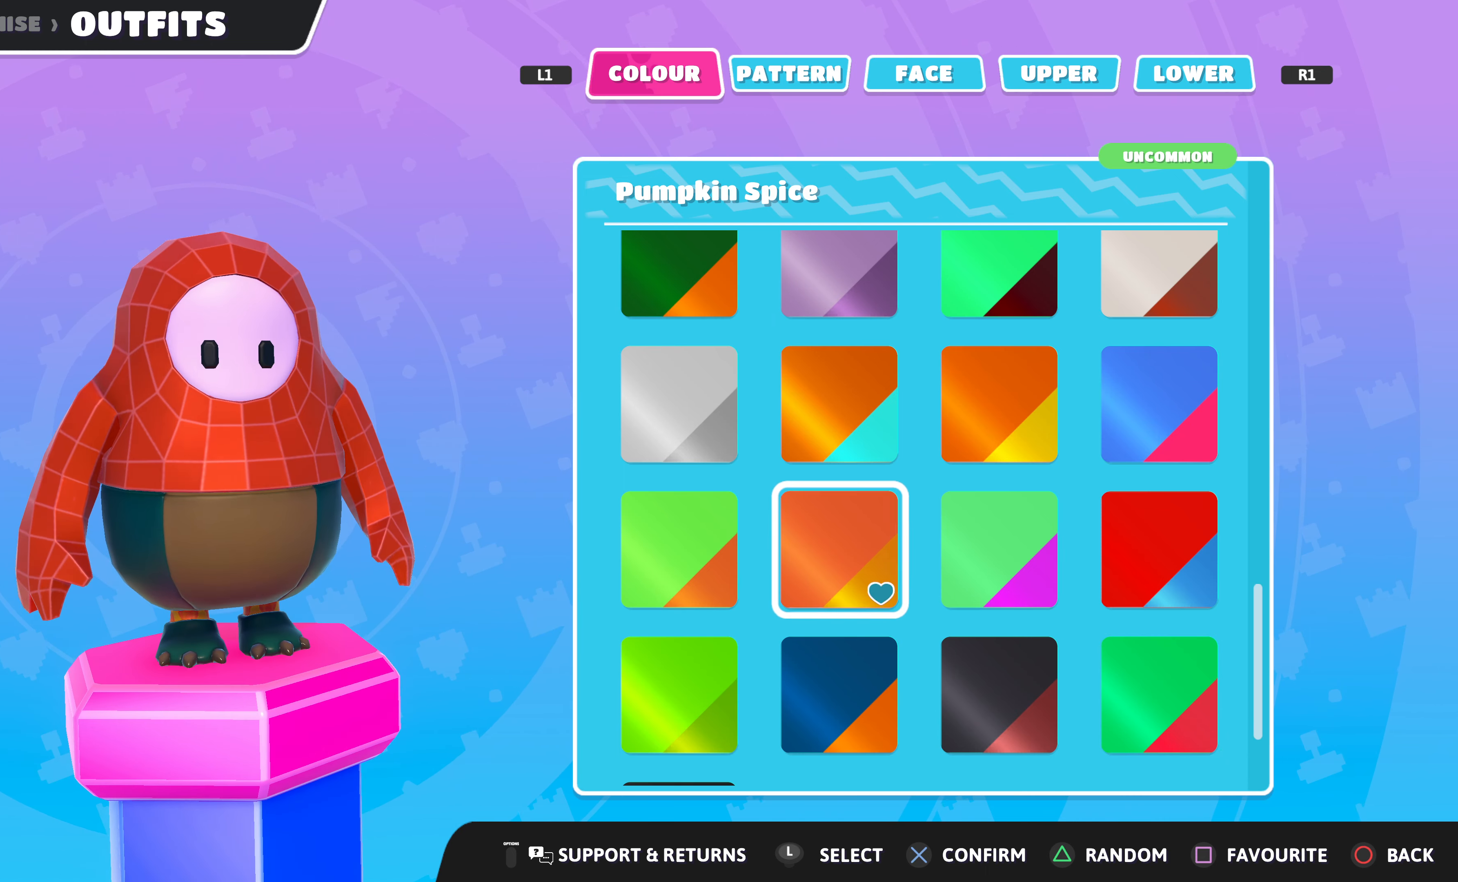
{"buttons": ["DPAD_DOWN"], "left_stick": "center", "right_stick": "center", "events": [[66, "DPAD_LEFT", "down"], [166, "DPAD_LEFT", "up"], [500, "DPAD_DOWN", "down"]]}
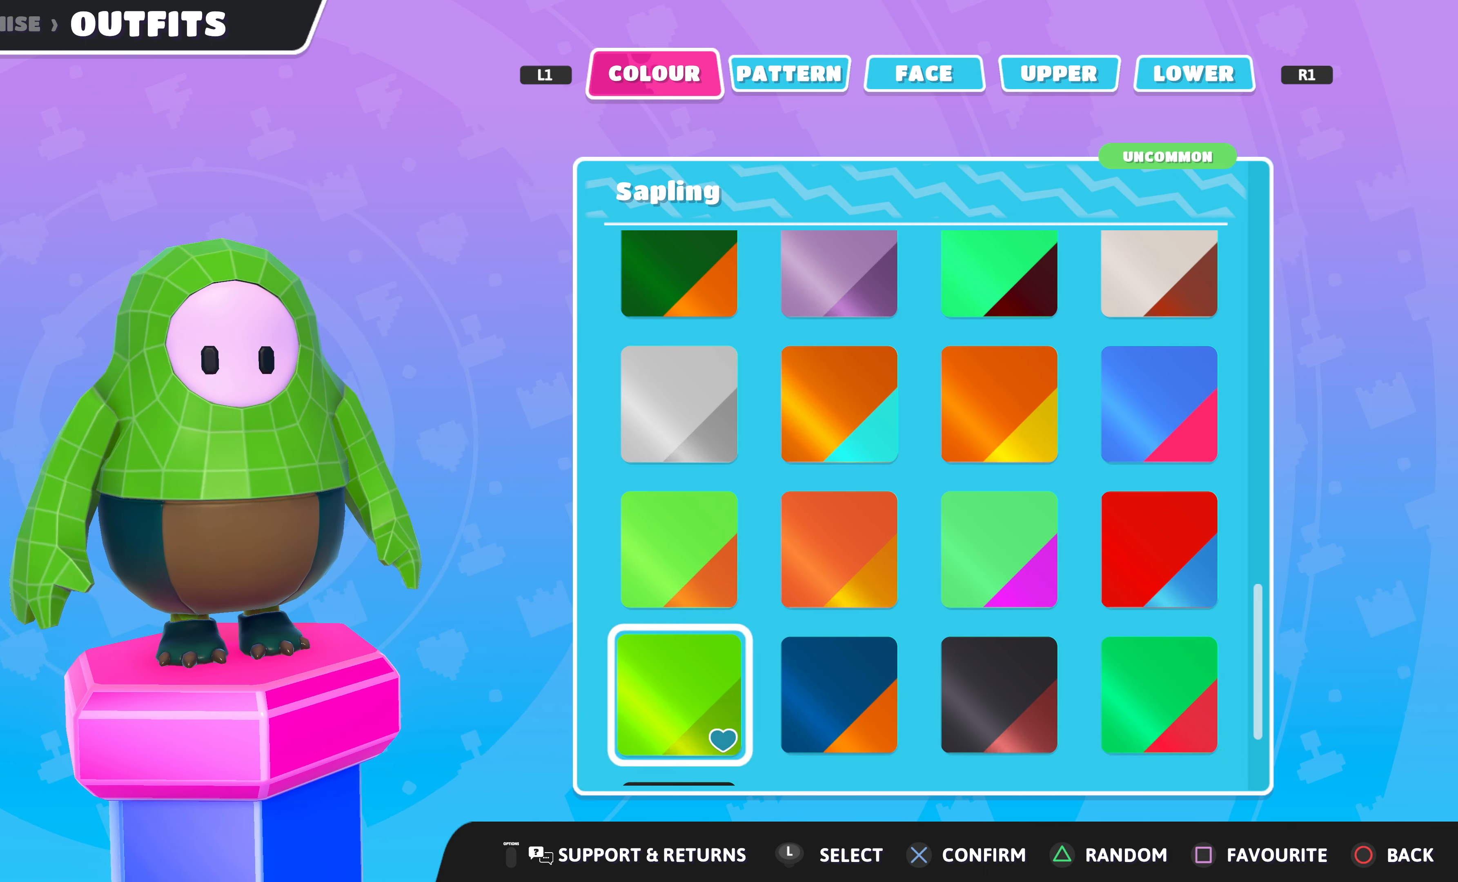
{"buttons": ["DPAD_DOWN"], "left_stick": "center", "right_stick": "center", "events": [[133, "DPAD_DOWN", "up"], [500, "DPAD_DOWN", "down"]]}
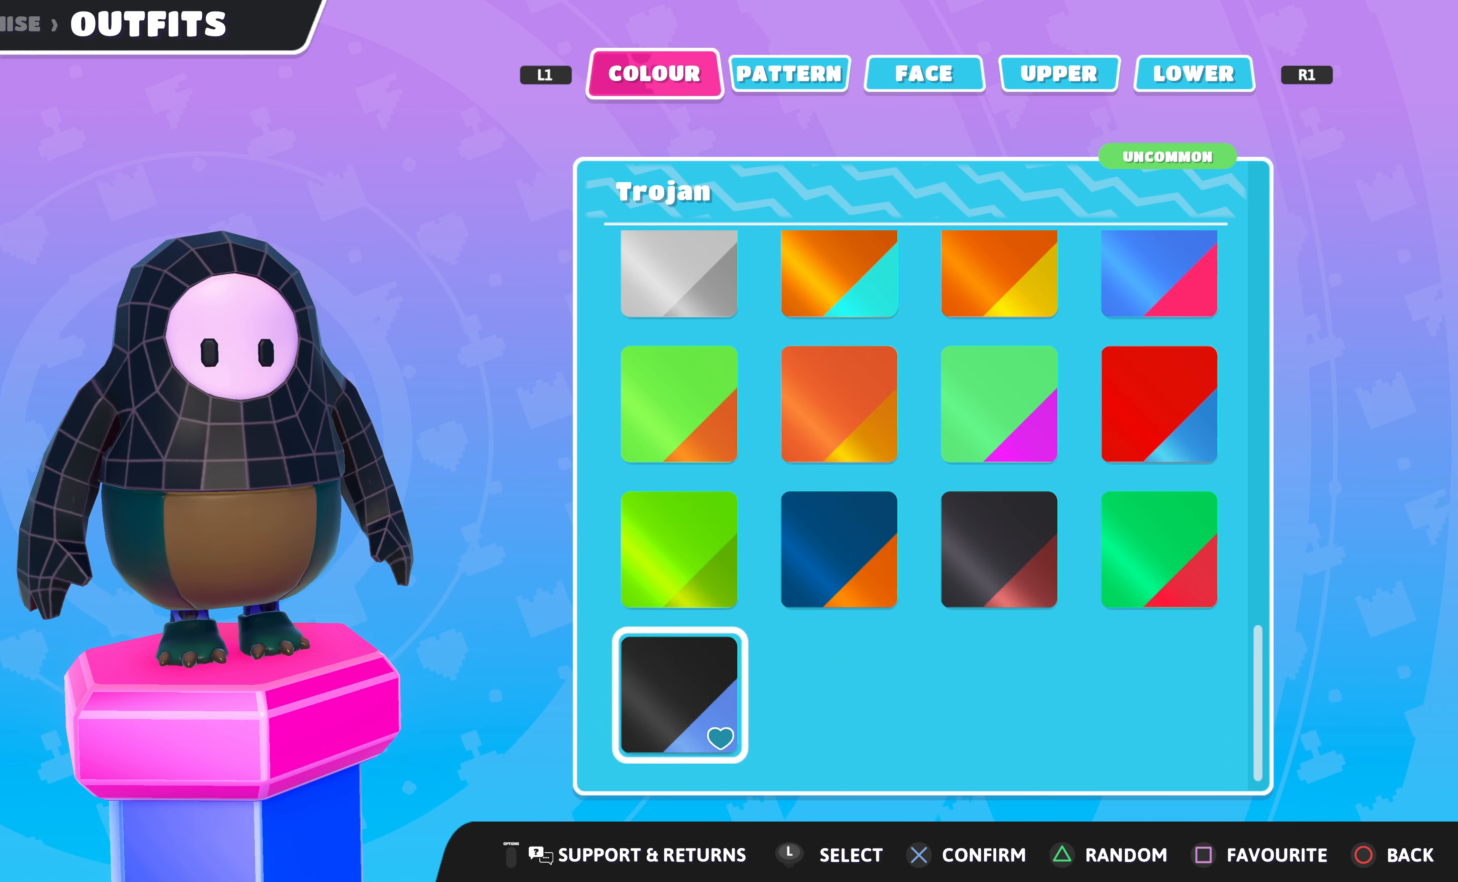
{"buttons": [], "left_stick": "center", "right_stick": "center", "events": [[100, "DPAD_DOWN", "up"], [200, "DPAD_DOWN", "down"], [300, "DPAD_DOWN", "up"]]}
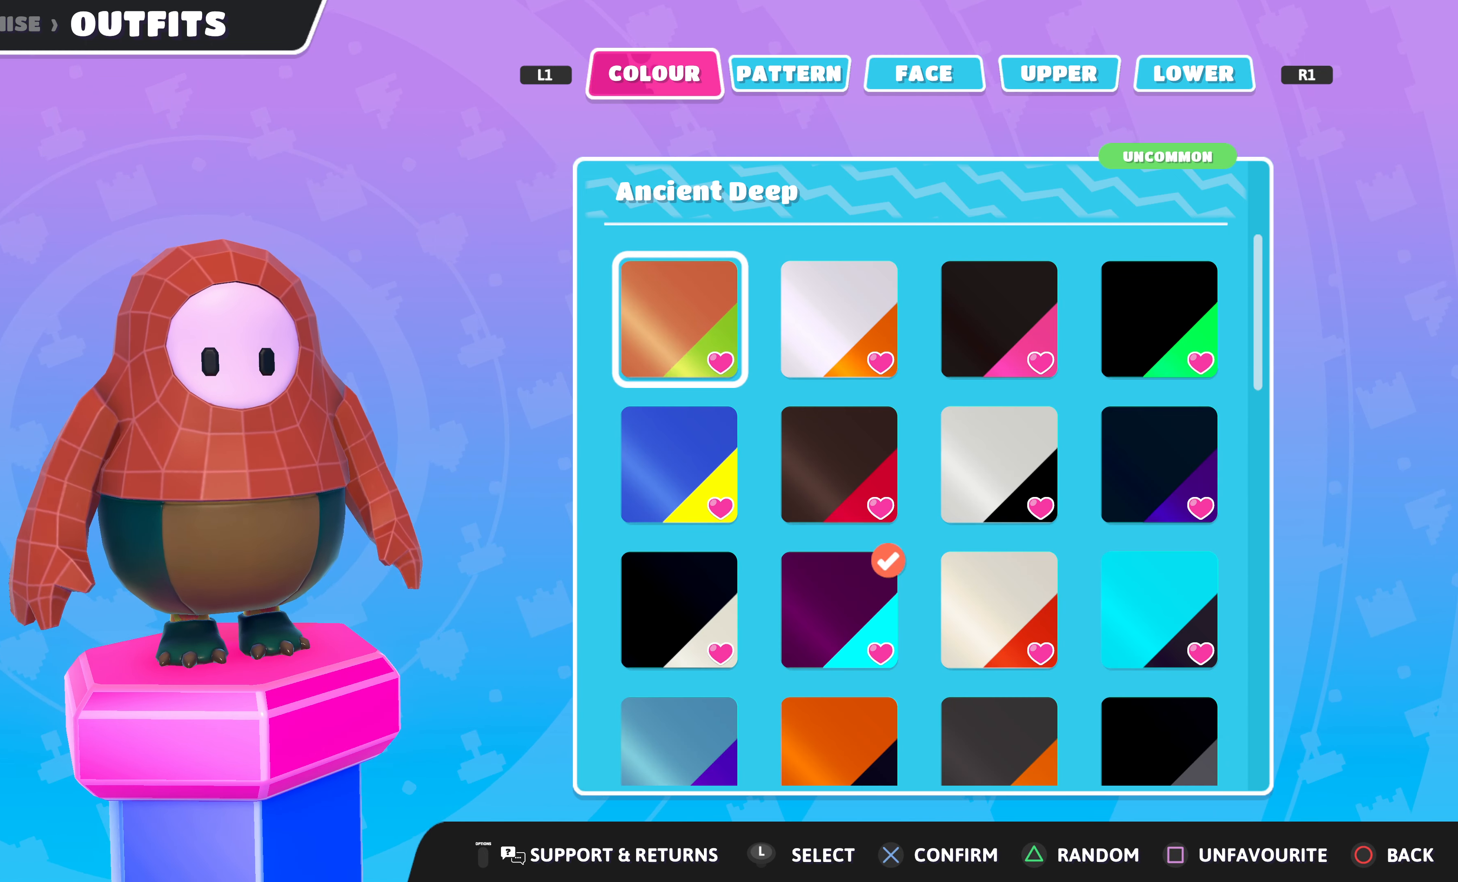
{"buttons": ["DPAD_RIGHT"], "left_stick": "center", "right_stick": "center", "events": [[500, "DPAD_RIGHT", "down"]]}
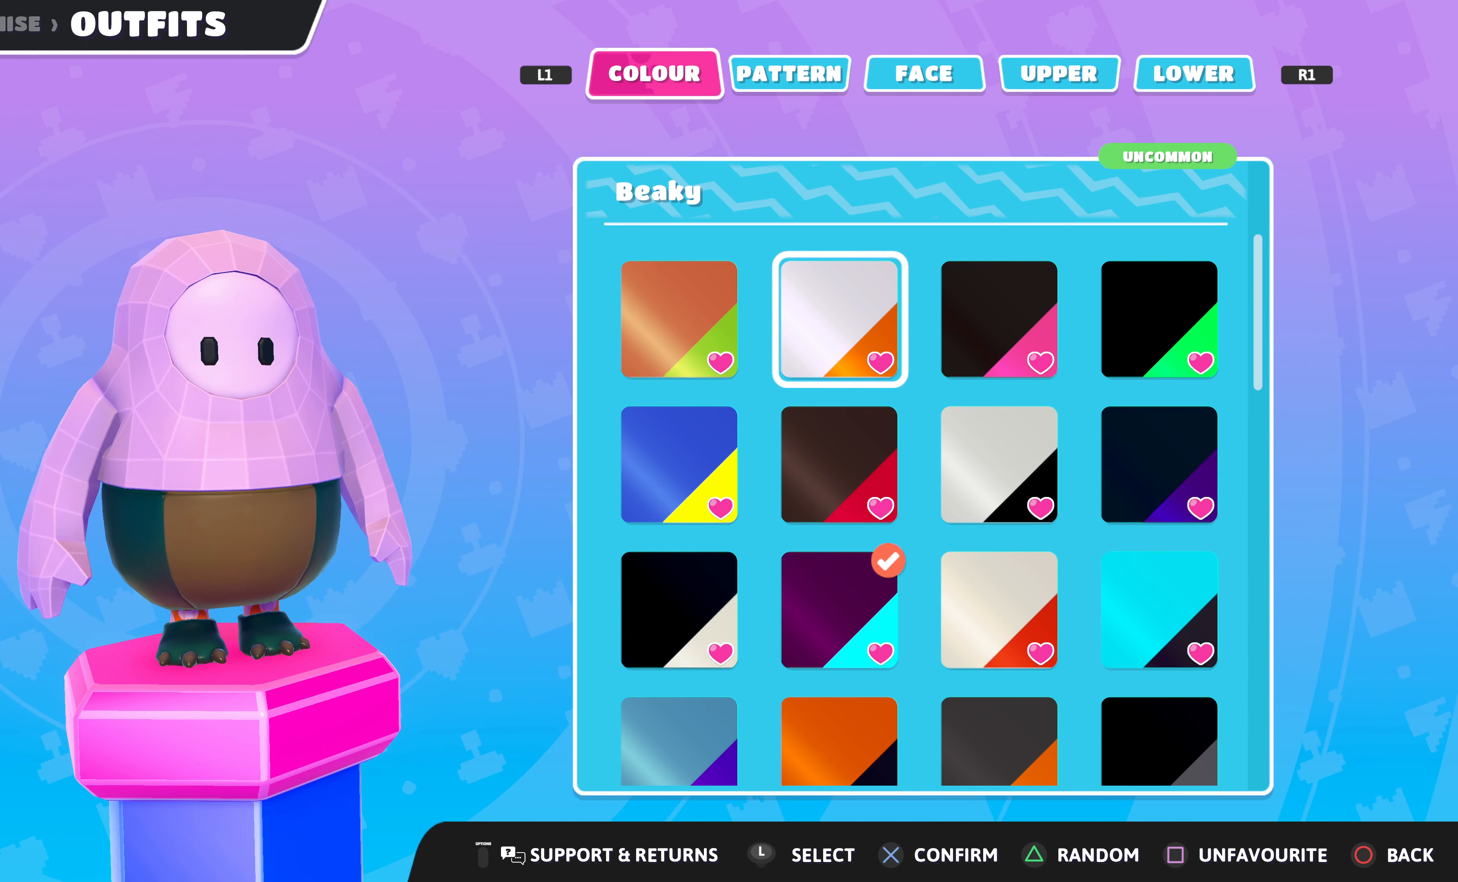
{"buttons": [], "left_stick": "center", "right_stick": "center", "events": [[66, "DPAD_RIGHT", "up"], [200, "DPAD_RIGHT", "down"], [300, "DPAD_RIGHT", "up"]]}
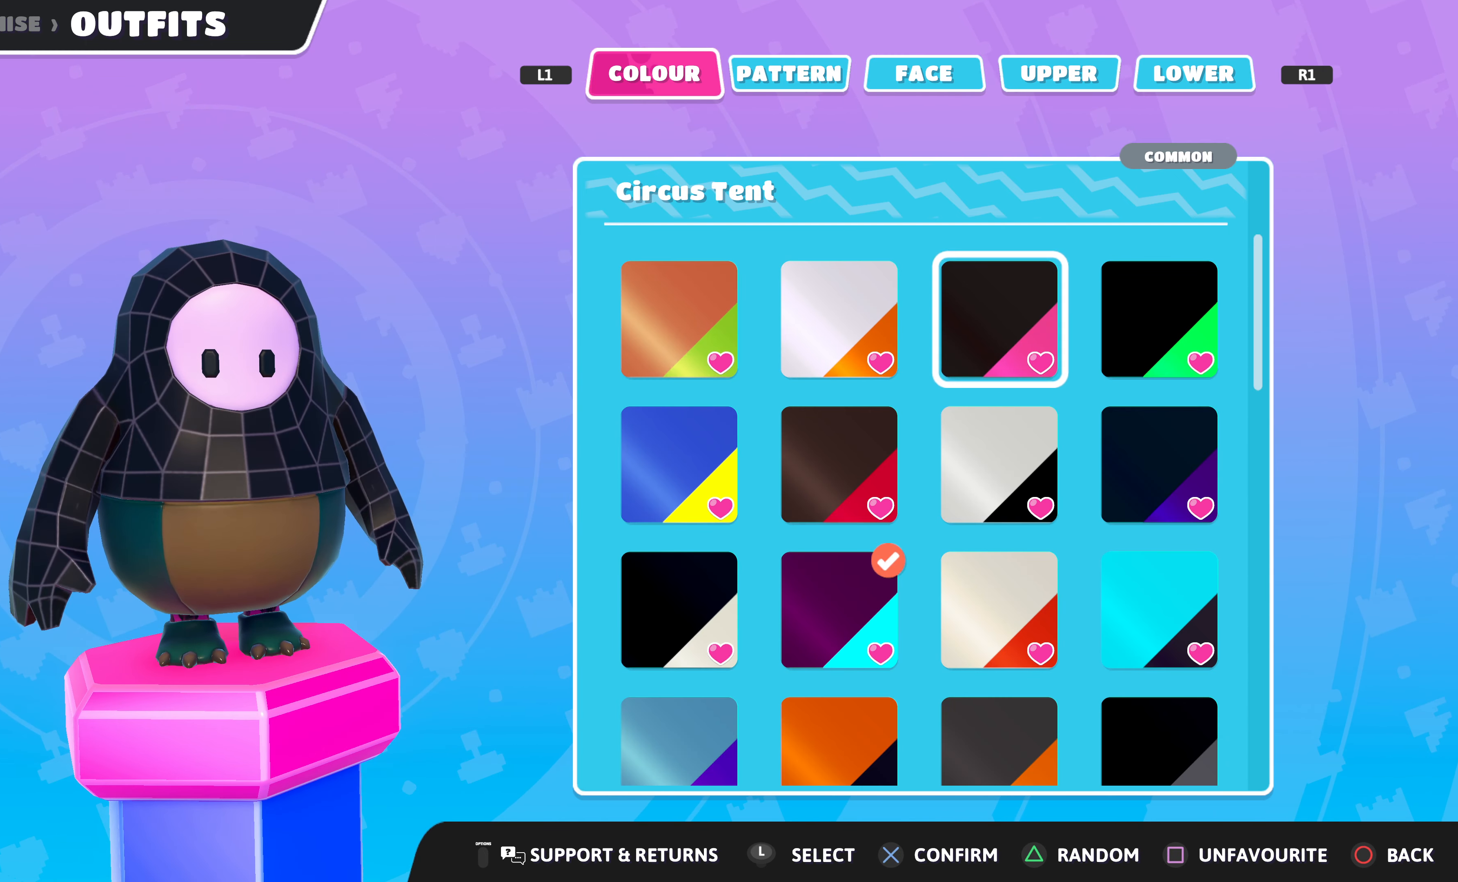
{"buttons": ["DPAD_DOWN"], "left_stick": "center", "right_stick": "center", "events": [[66, "DPAD_DOWN", "down"], [166, "DPAD_DOWN", "up"], [300, "DPAD_DOWN", "down"], [366, "DPAD_DOWN", "up"], [466, "DPAD_DOWN", "down"]]}
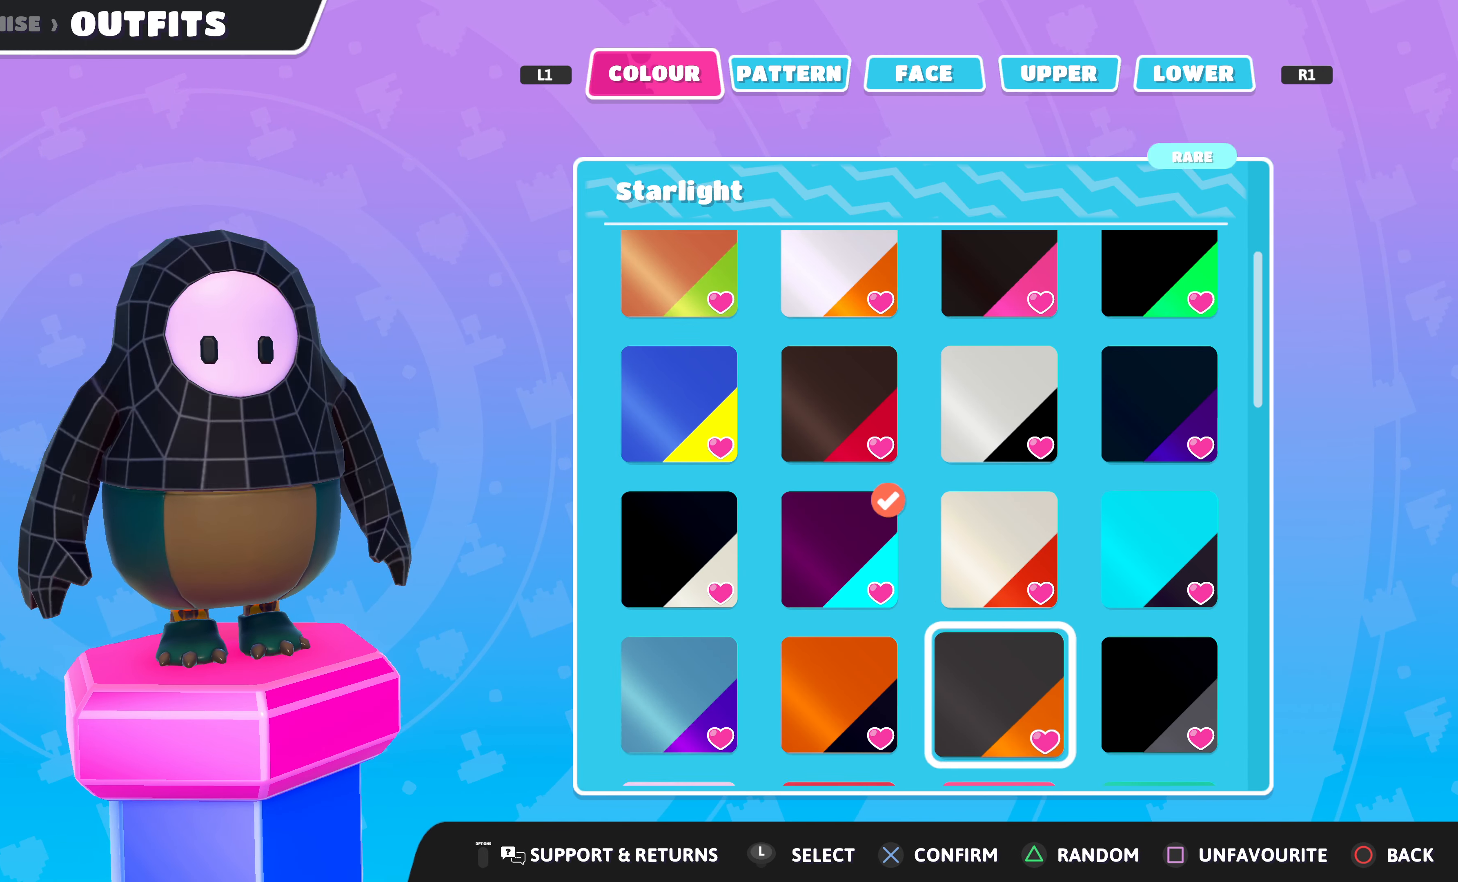
{"buttons": [], "left_stick": "center", "right_stick": "center", "events": [[66, "DPAD_DOWN", "up"], [166, "DPAD_DOWN", "down"], [300, "DPAD_DOWN", "up"]]}
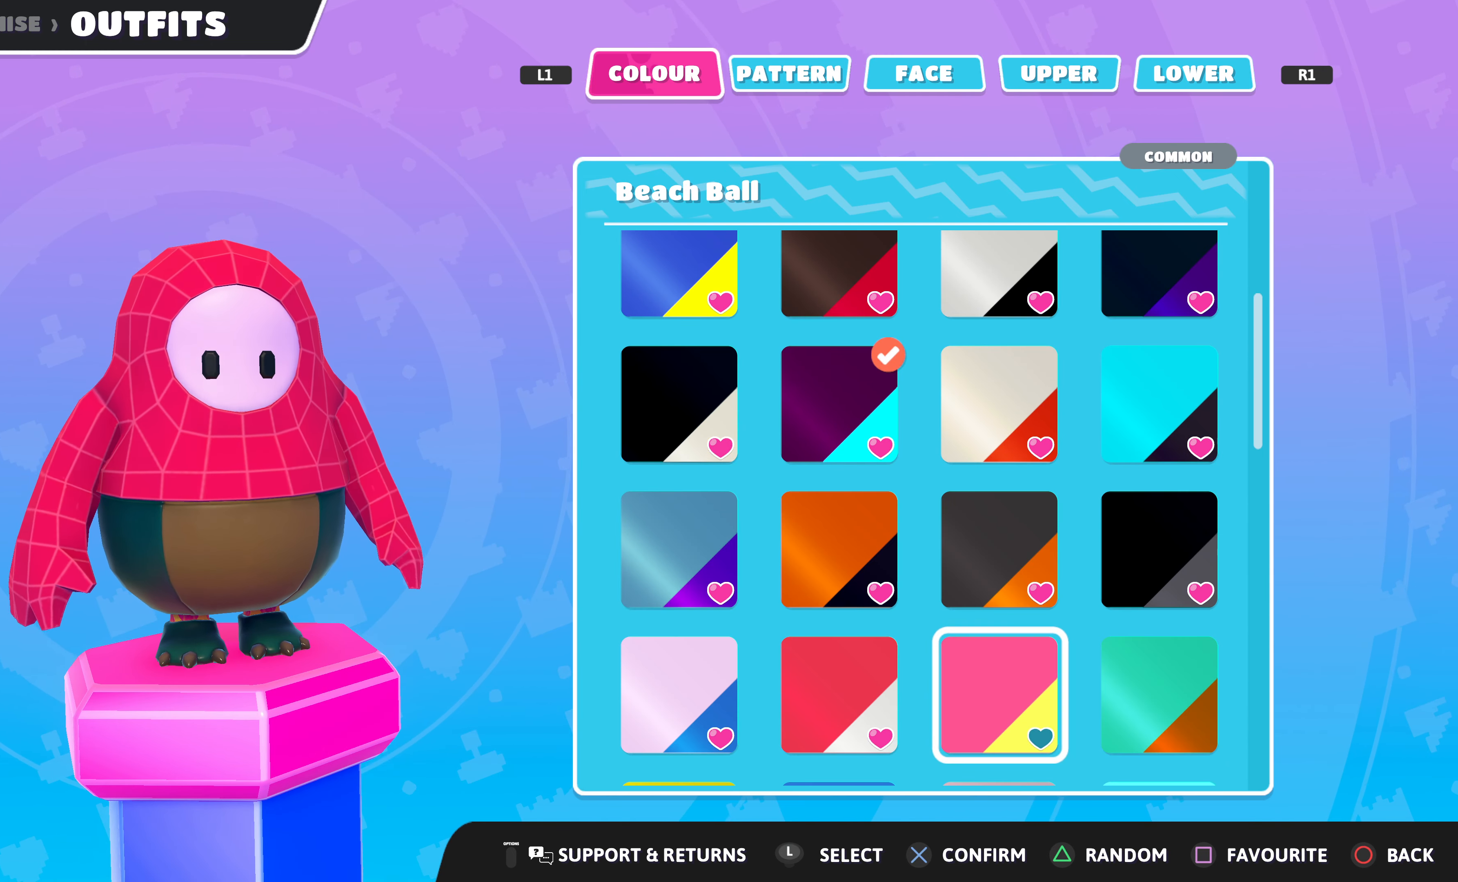
{"buttons": [], "left_stick": "center", "right_stick": "center", "events": [[200, "DPAD_DOWN", "down"], [300, "DPAD_DOWN", "up"]]}